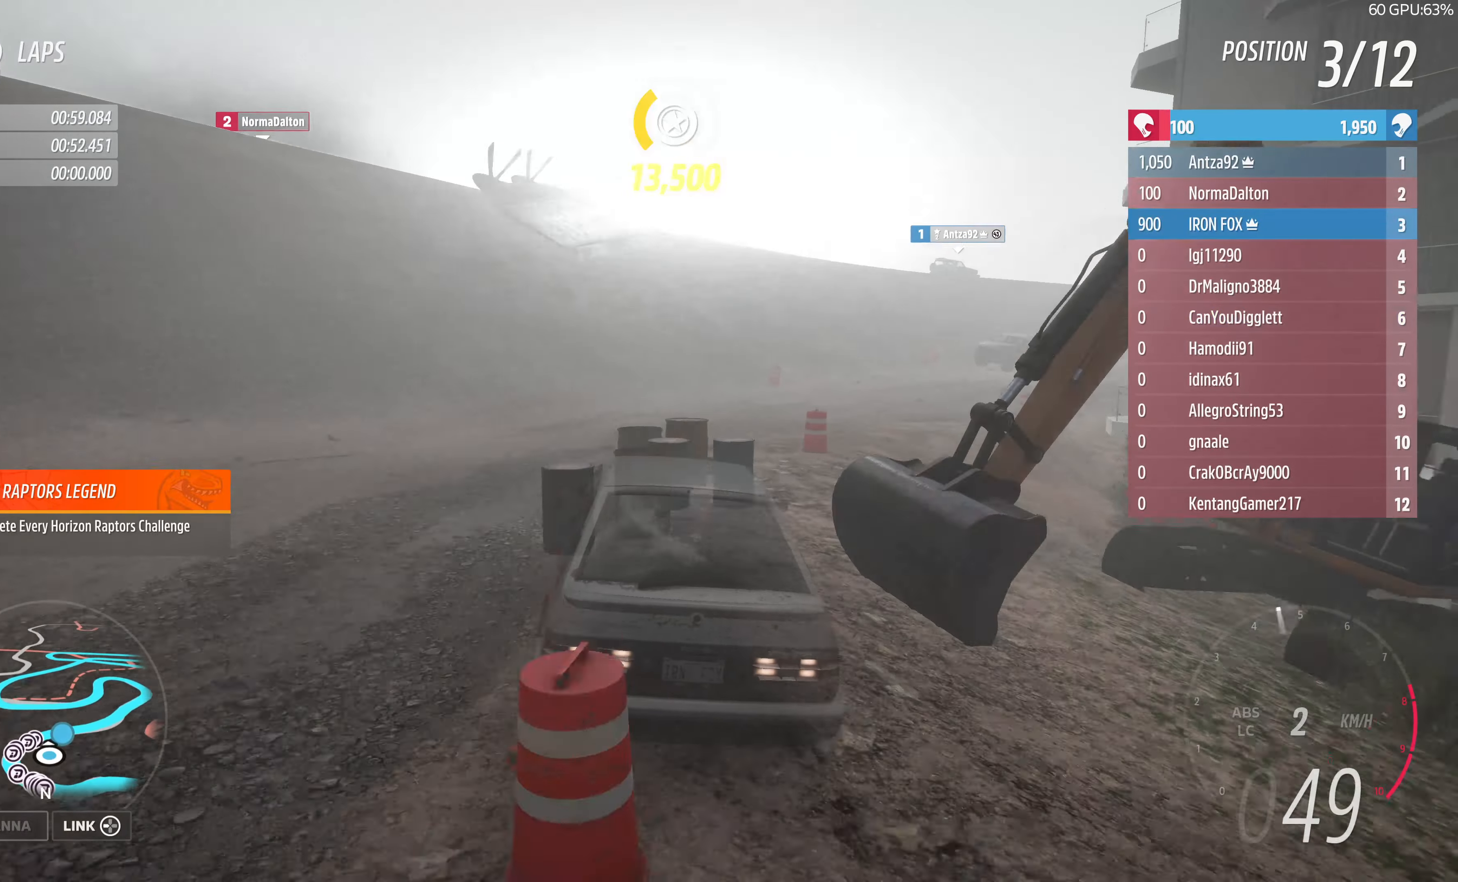
Gameplay with a controller (PlayStation layout); each line is a JSON object with the inputs held at the frame after it. "events" lists button and stick changes between this image and that frame as [ms after this image, input, new state], when the widget could be followed in between.
{"buttons": ["R2"], "left_stick": "up-right", "right_stick": "up", "events": []}
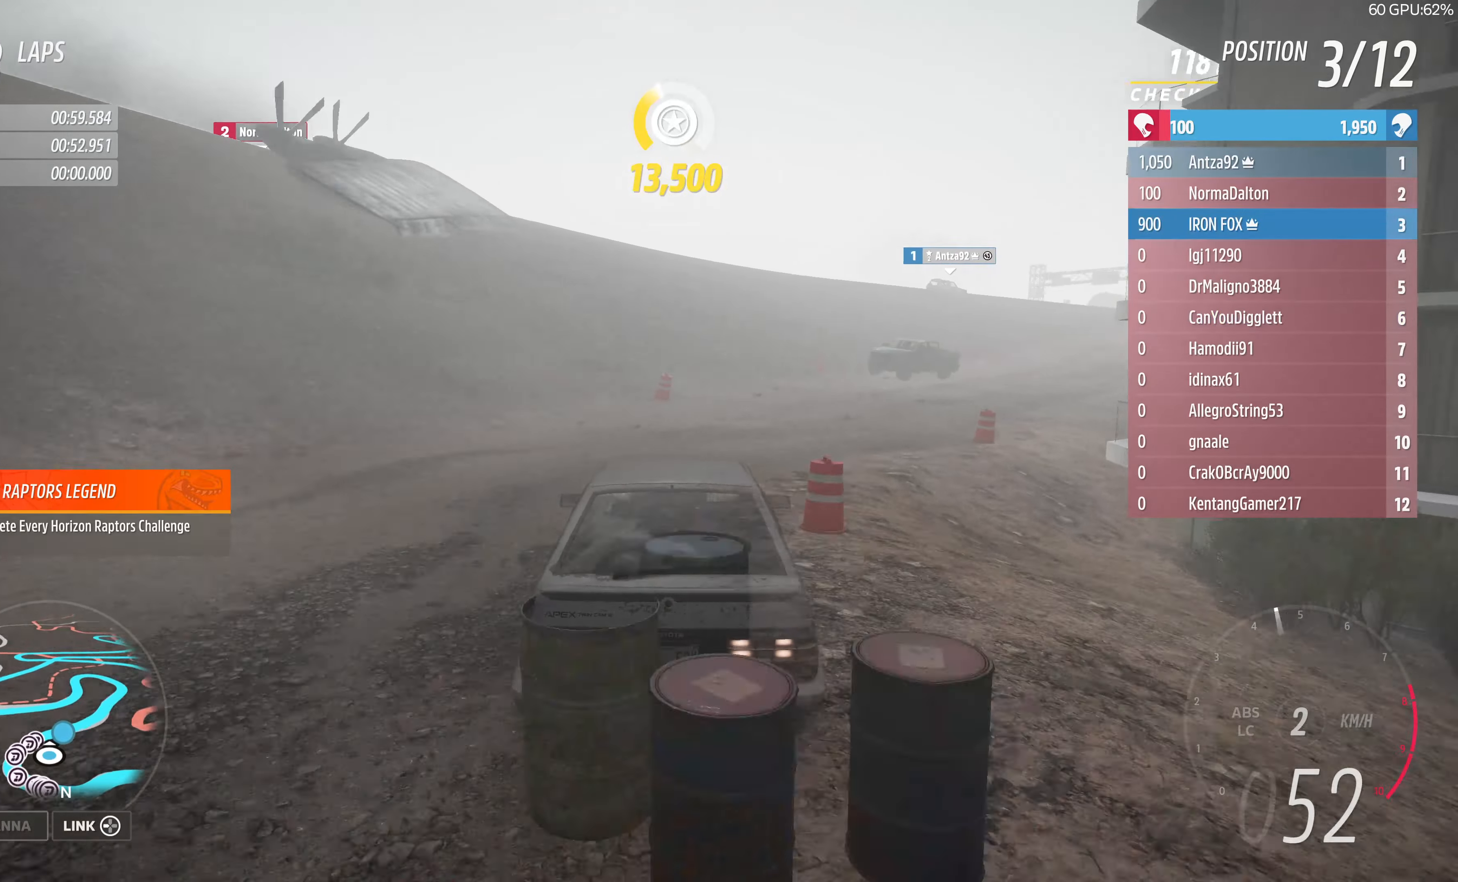
{"buttons": ["R2"], "left_stick": "up-left", "right_stick": "up", "events": [[66, "left_stick", "up"], [466, "left_stick", "up-left"]]}
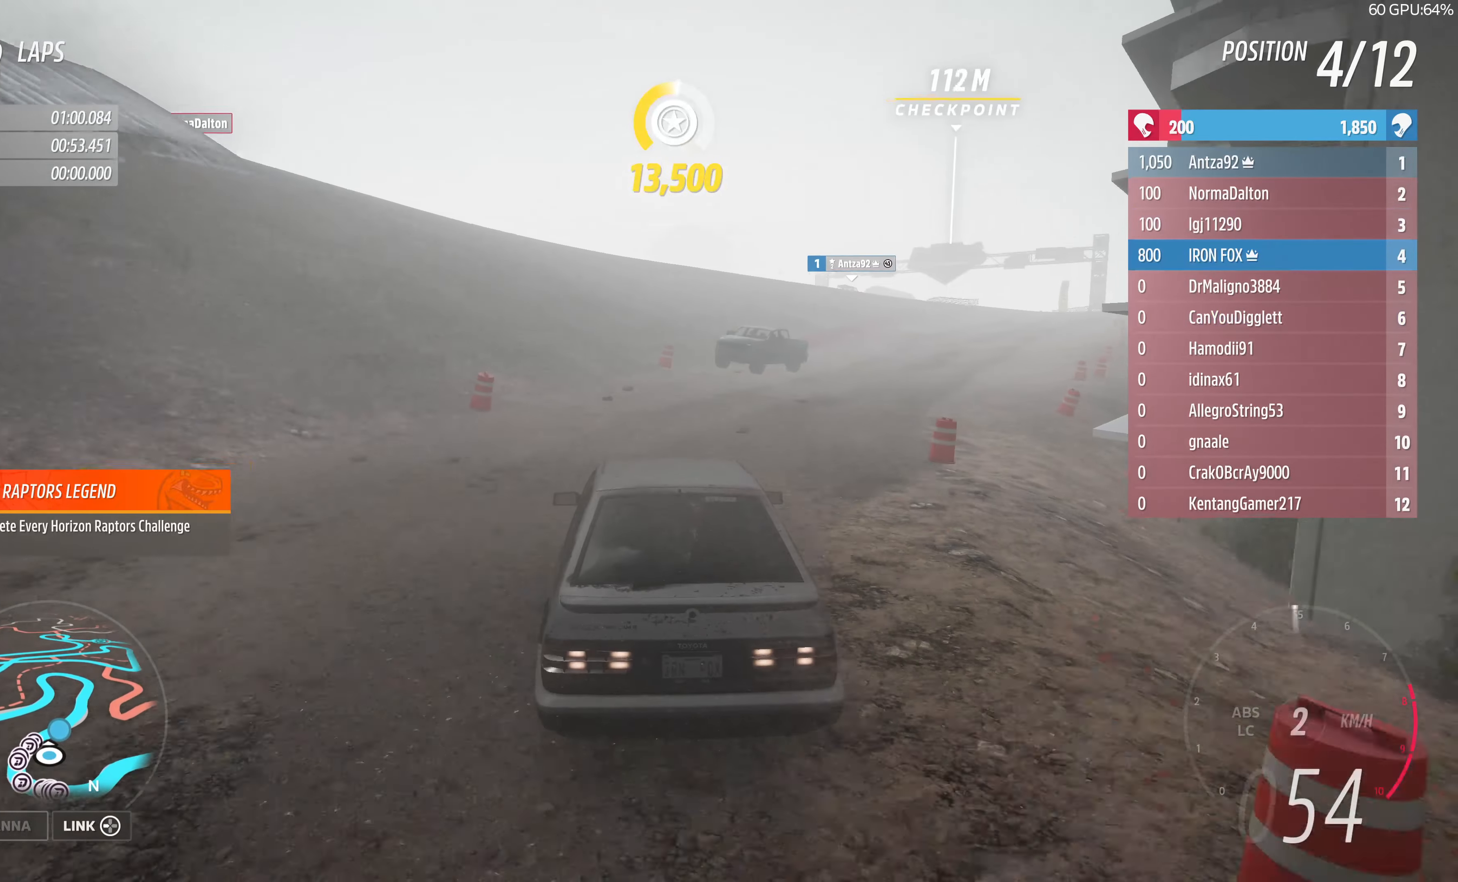
{"buttons": ["R2"], "left_stick": "right", "right_stick": "up", "events": [[133, "left_stick", "up-right"], [366, "left_stick", "right"]]}
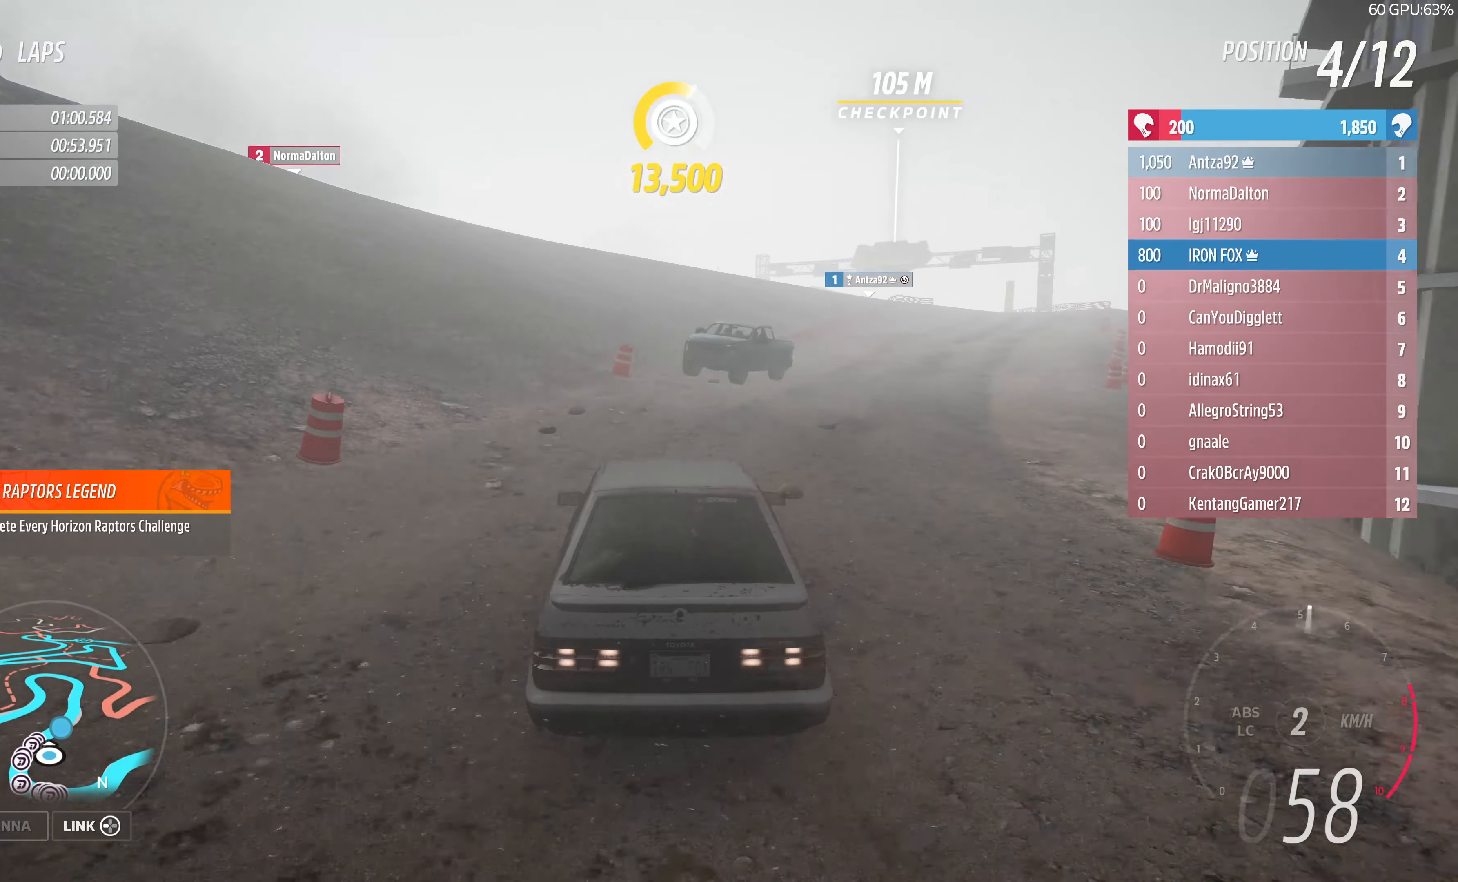
{"buttons": ["R2"], "left_stick": "up-right", "right_stick": "up", "events": [[333, "left_stick", "center"], [466, "left_stick", "up-right"]]}
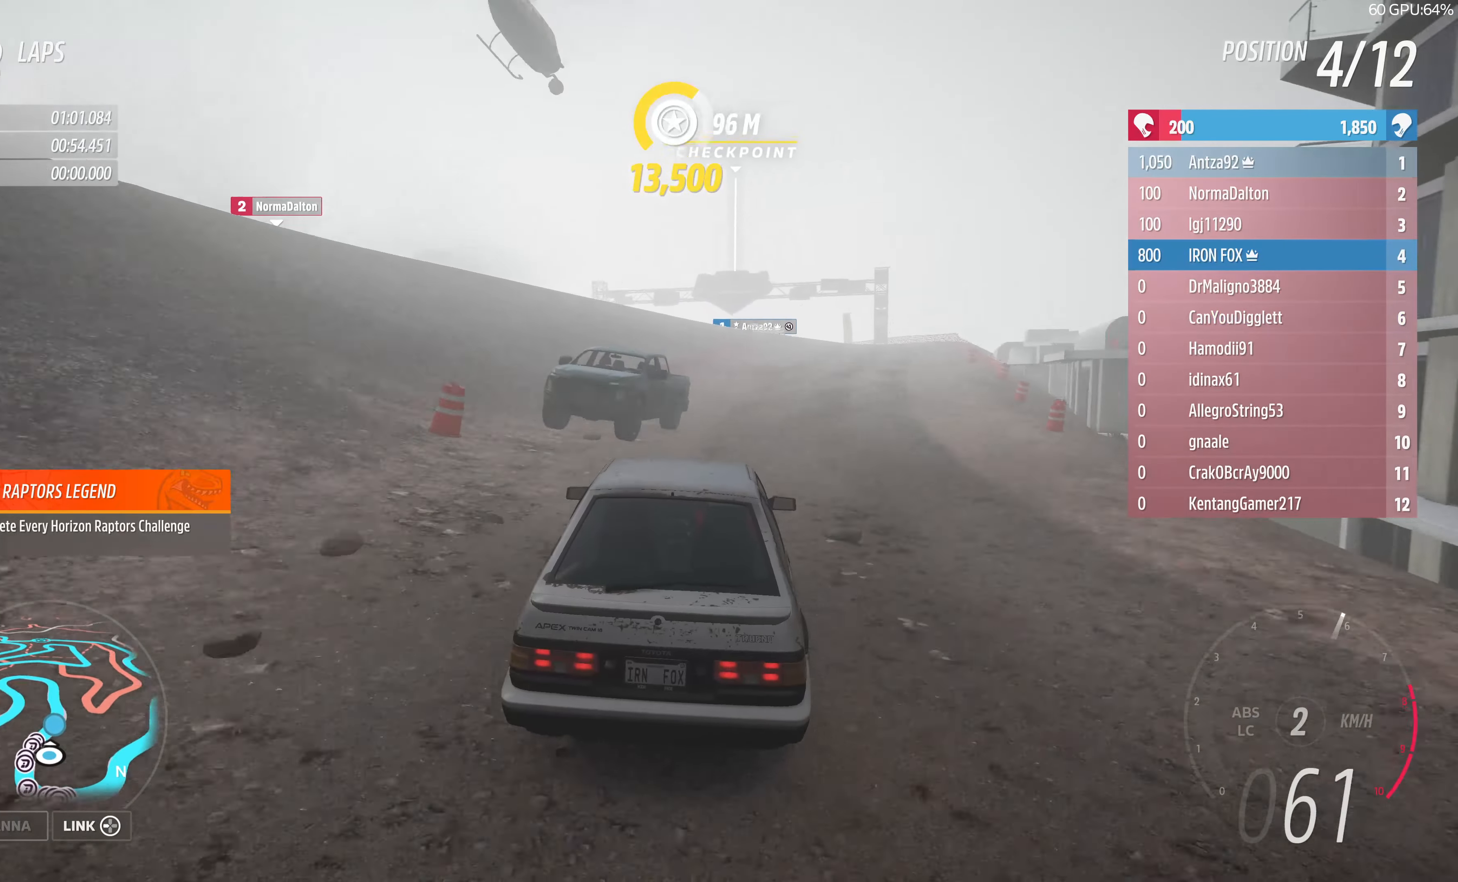
{"buttons": ["R2"], "left_stick": "up", "right_stick": "up", "events": [[166, "left_stick", "up"], [300, "left_stick", "up-right"], [500, "left_stick", "up"]]}
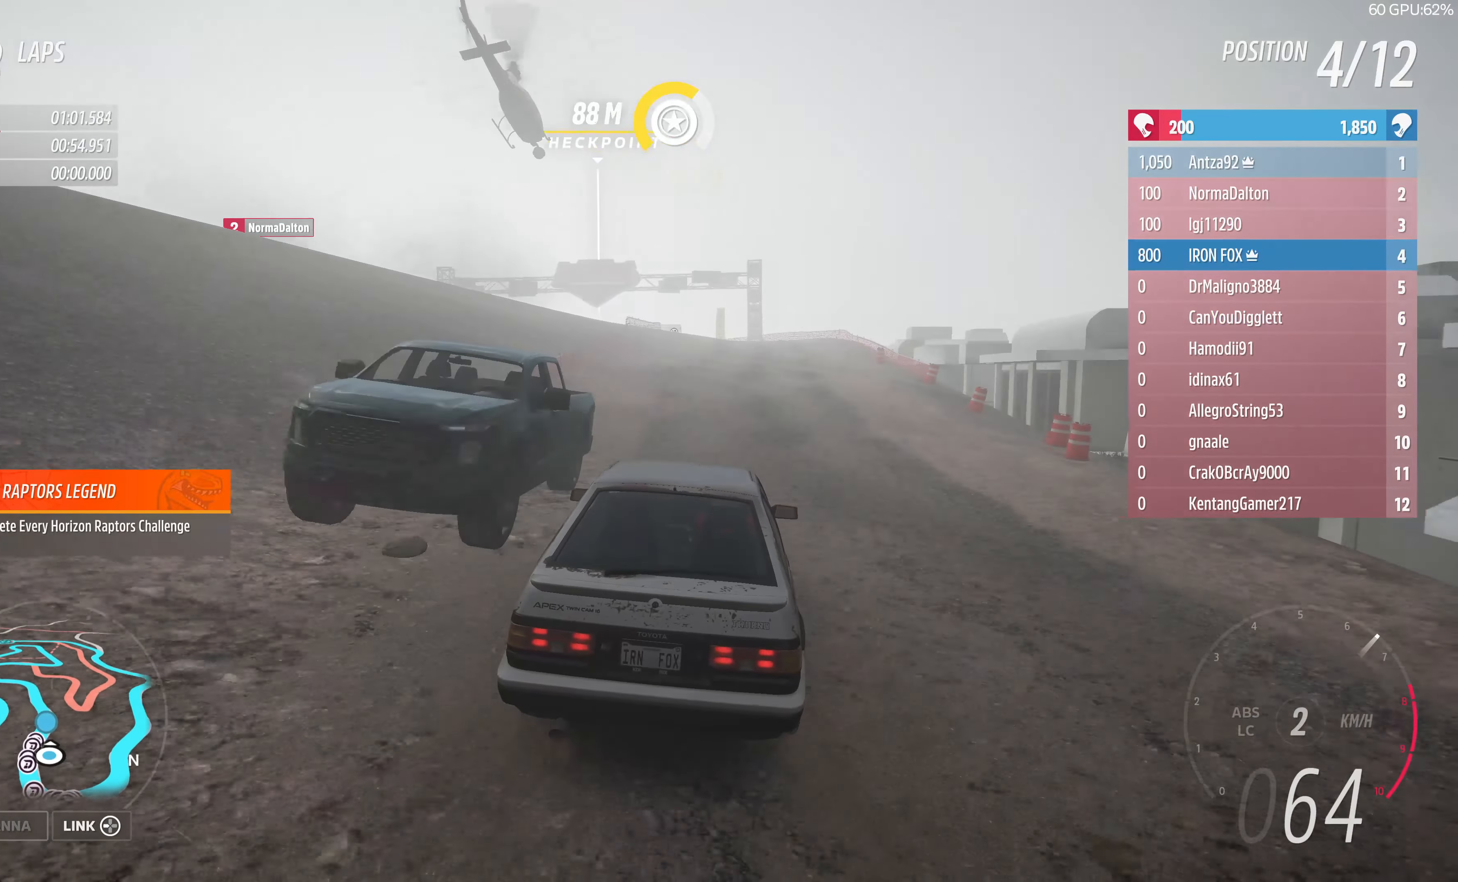
{"buttons": ["R2"], "left_stick": "up-left", "right_stick": "up", "events": [[266, "left_stick", "up-left"]]}
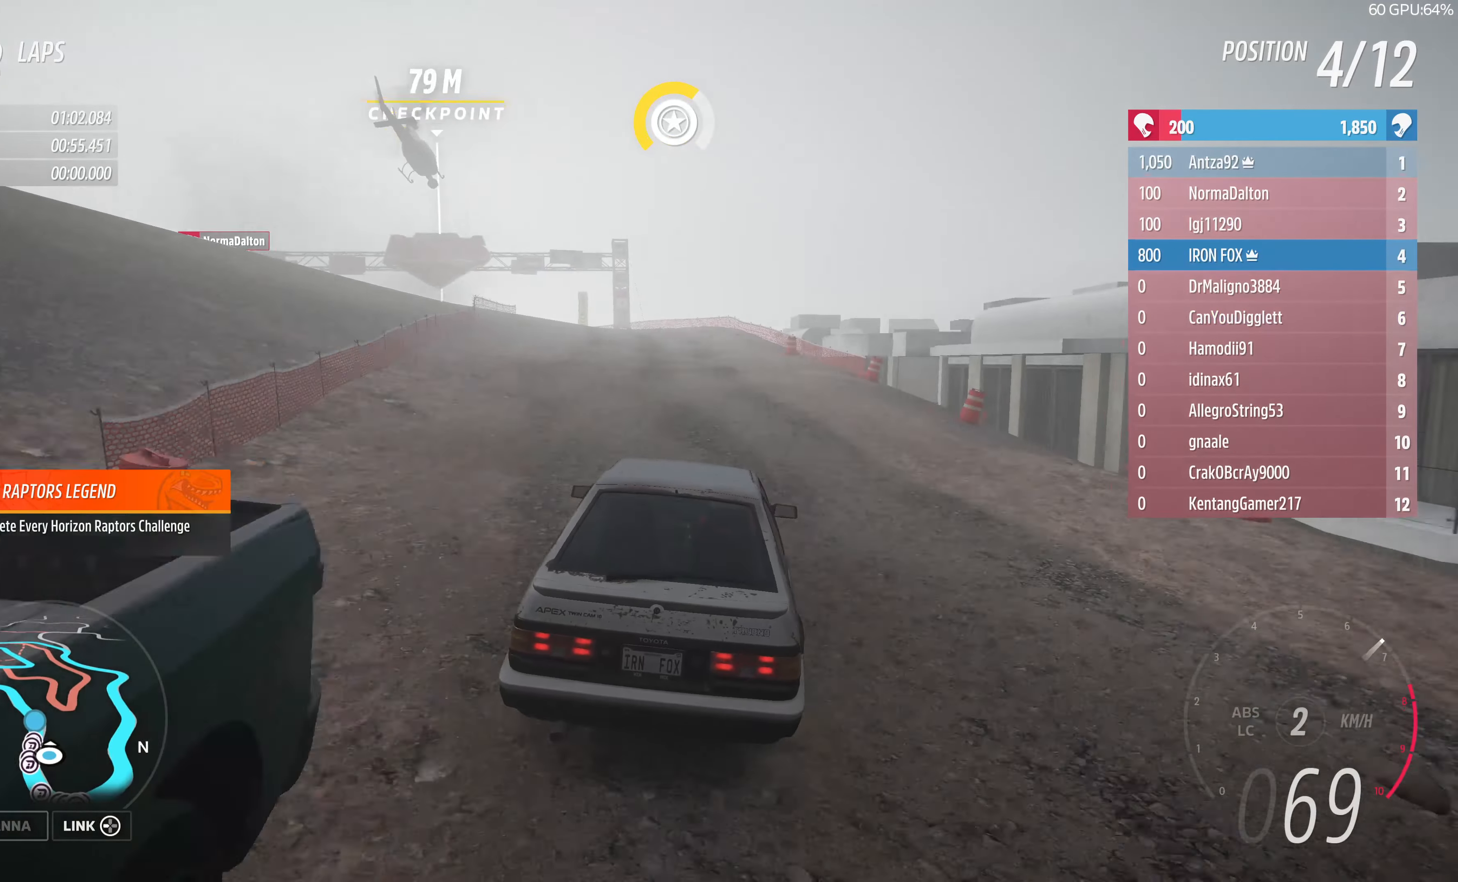
{"buttons": ["R2"], "left_stick": "up-left", "right_stick": "up", "events": [[33, "left_stick", "up"], [166, "left_stick", "up-left"]]}
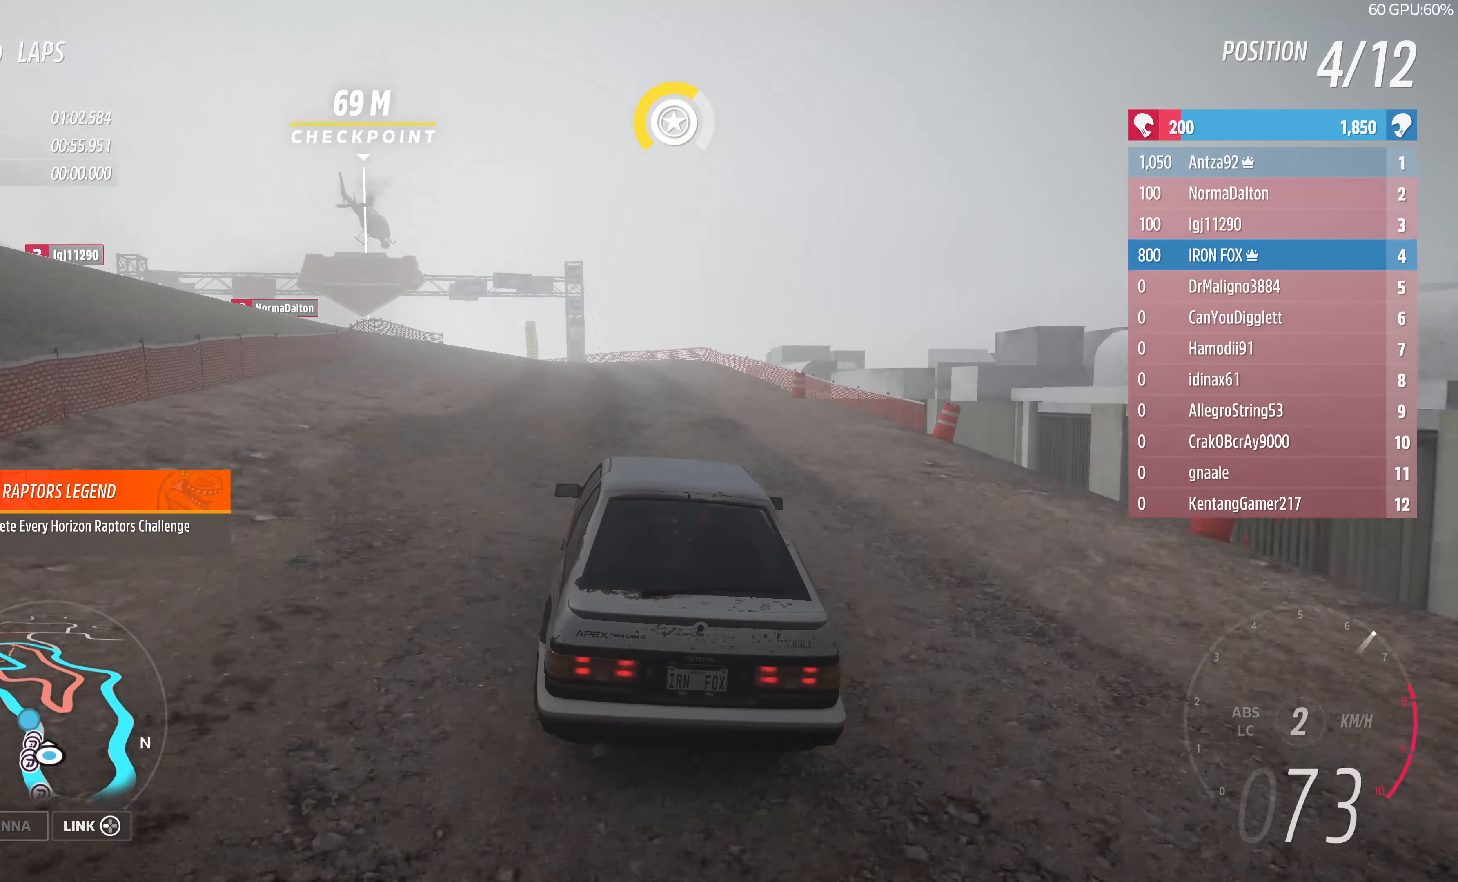
{"buttons": ["R2"], "left_stick": "left", "right_stick": "up", "events": [[200, "left_stick", "center"], [500, "left_stick", "left"]]}
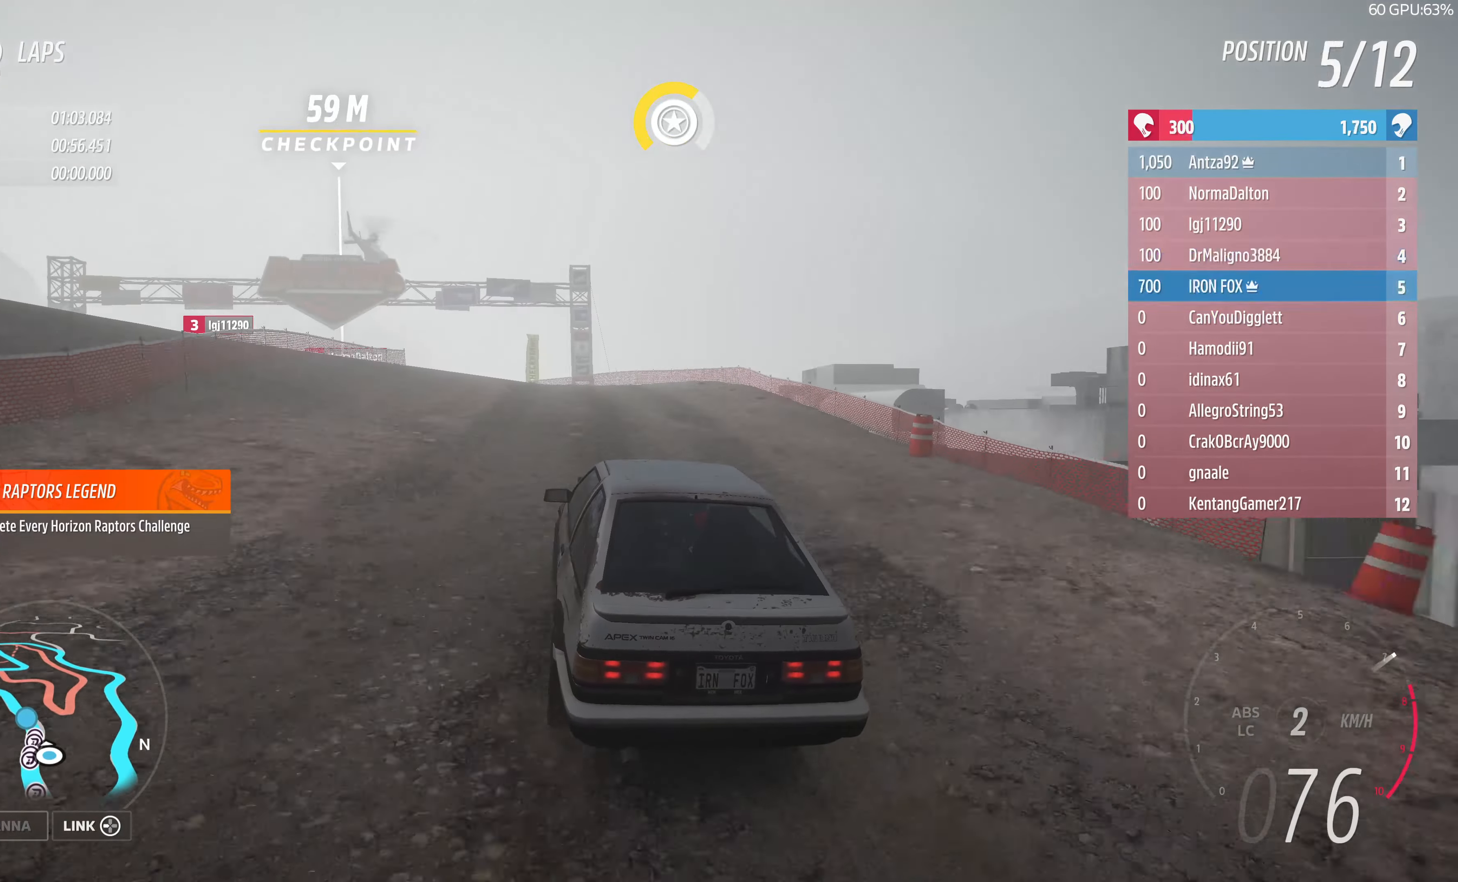
{"buttons": ["R2"], "left_stick": "left", "right_stick": "up", "events": [[167, "left_stick", "center"], [367, "left_stick", "left"]]}
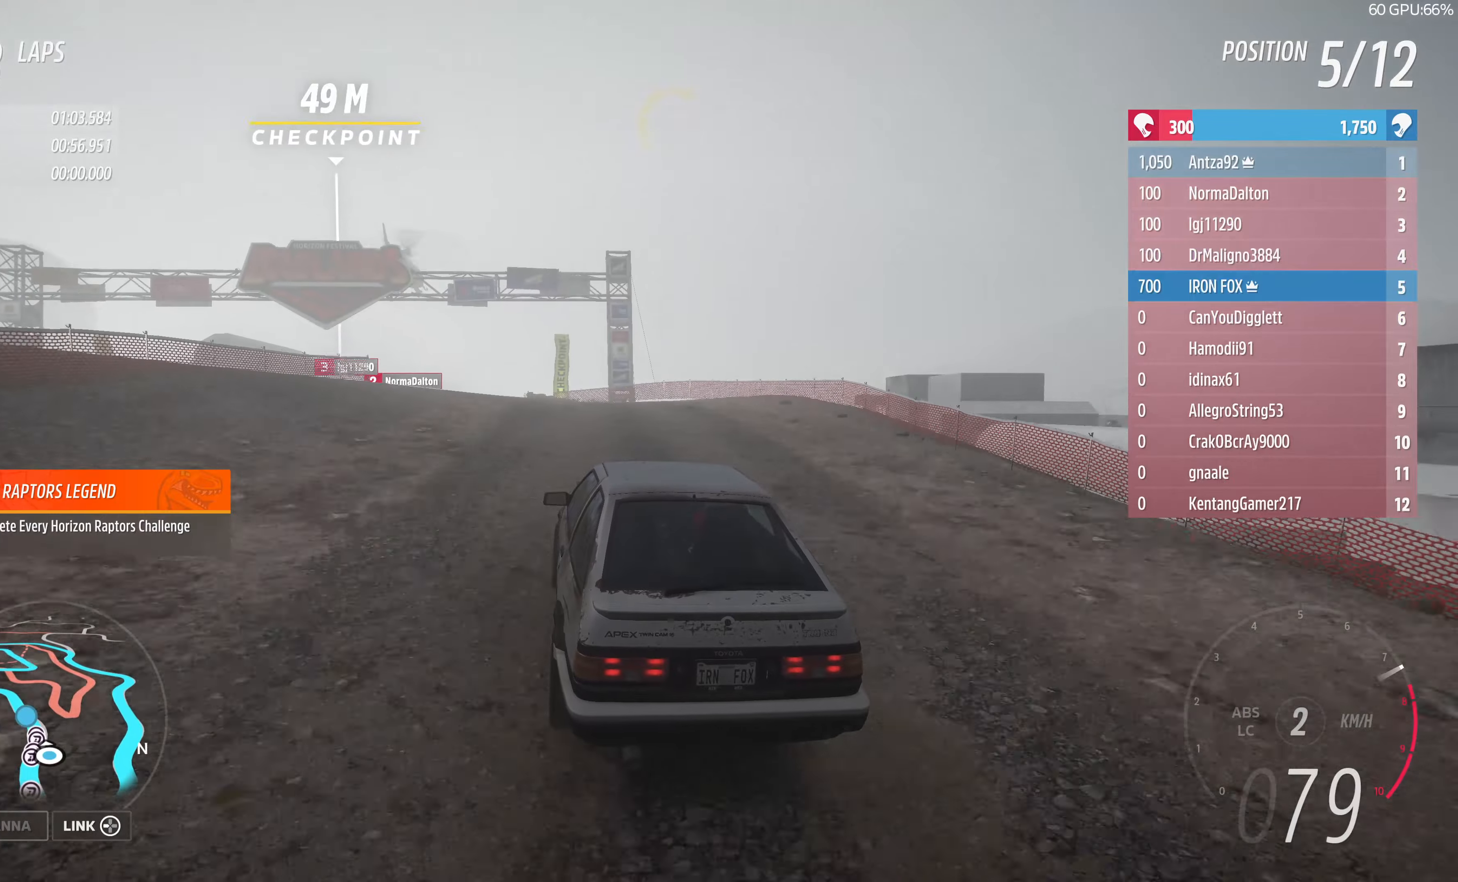
{"buttons": ["R2"], "left_stick": "center", "right_stick": "up", "events": [[100, "left_stick", "center"], [200, "left_stick", "left"], [367, "left_stick", "center"]]}
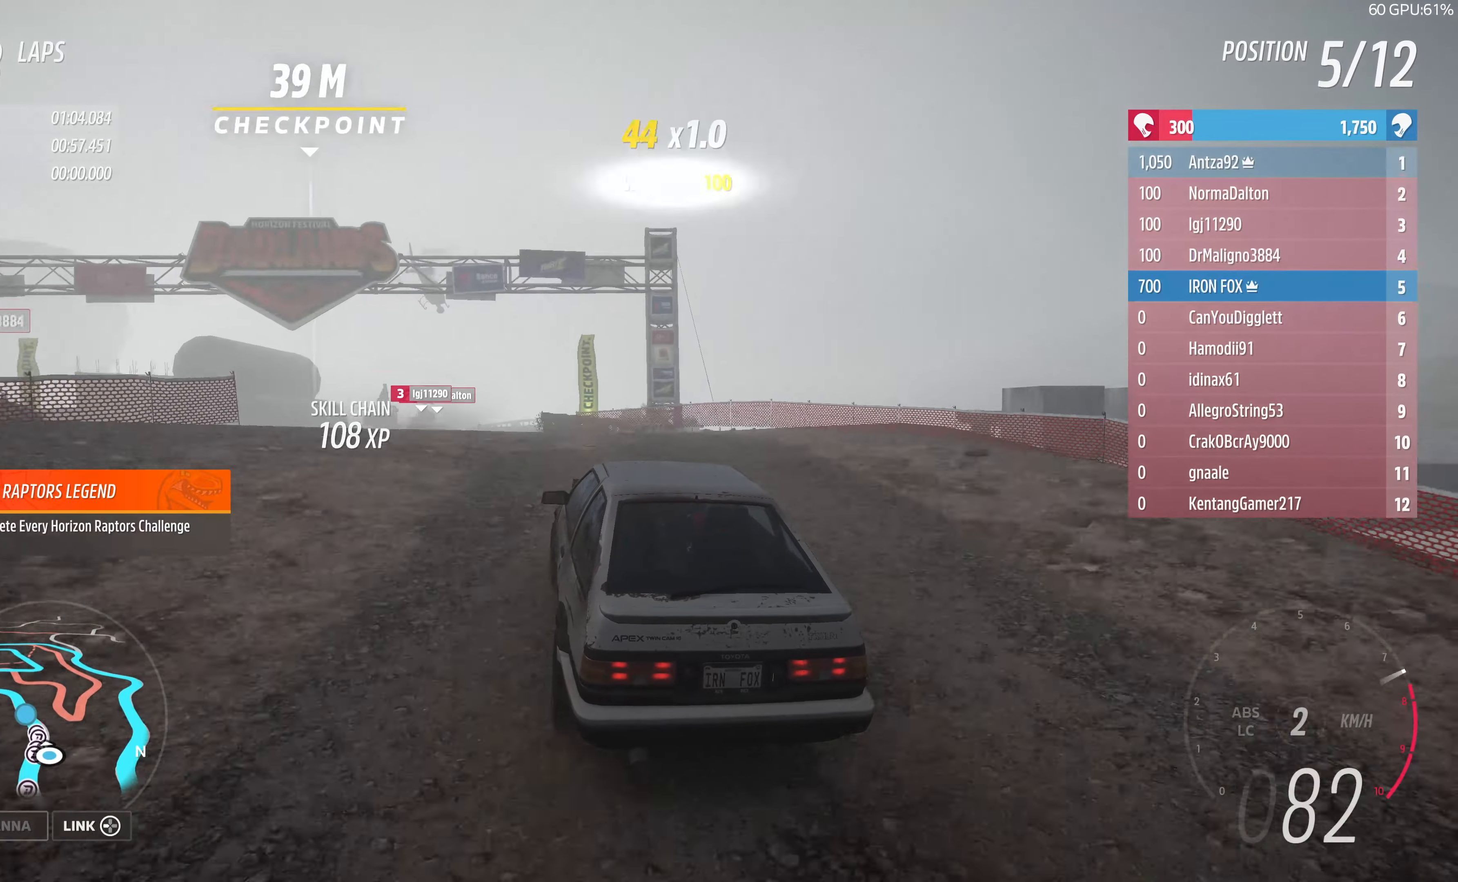
{"buttons": ["R2"], "left_stick": "left", "right_stick": "up", "events": [[200, "left_stick", "left"]]}
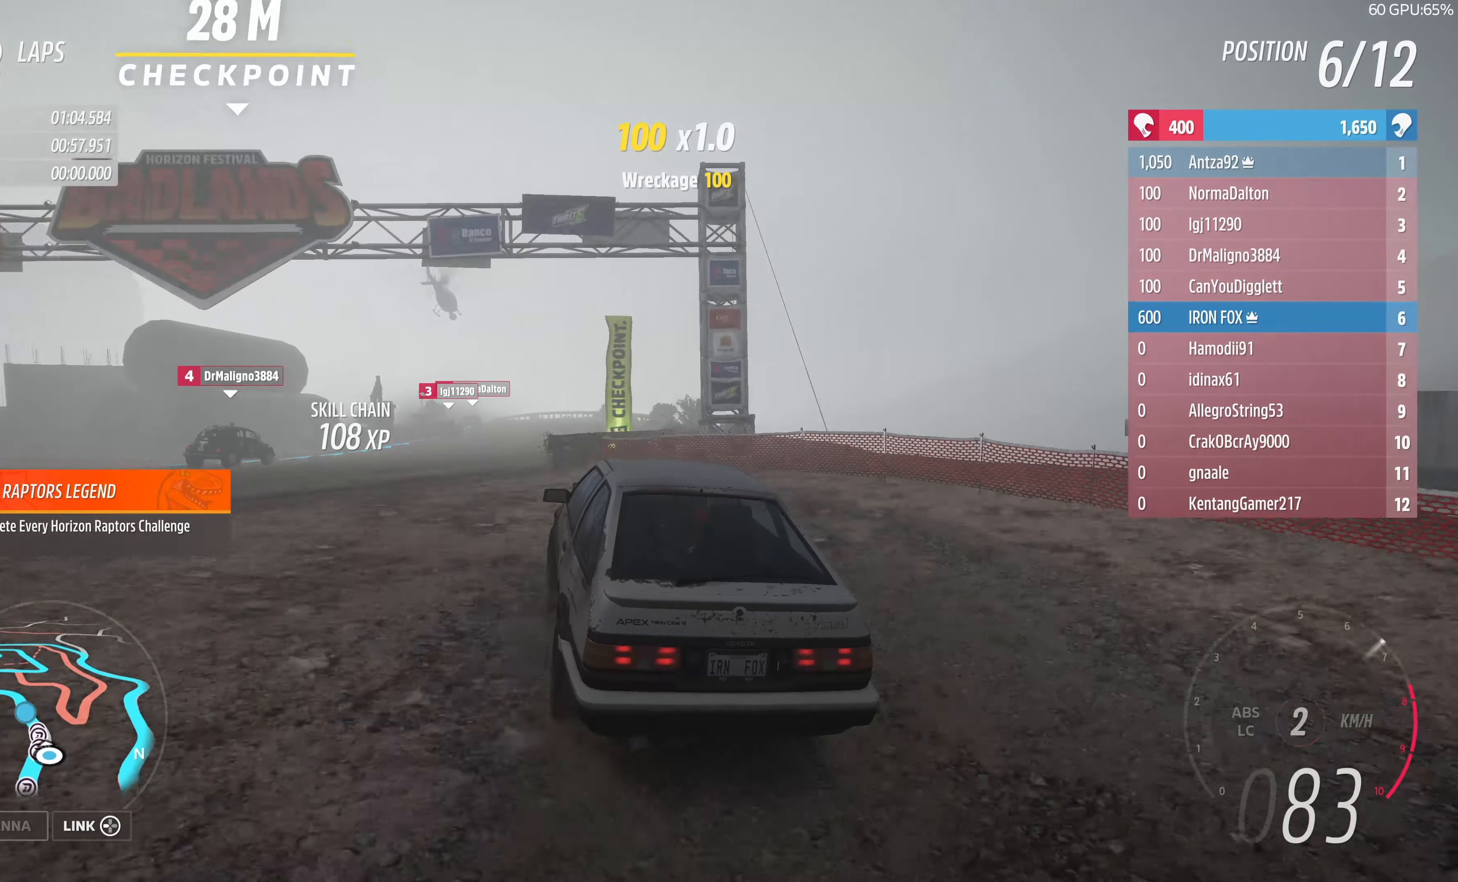
{"buttons": ["R2"], "left_stick": "up", "right_stick": "up", "events": [[67, "left_stick", "center"], [200, "left_stick", "up-left"], [467, "left_stick", "up"]]}
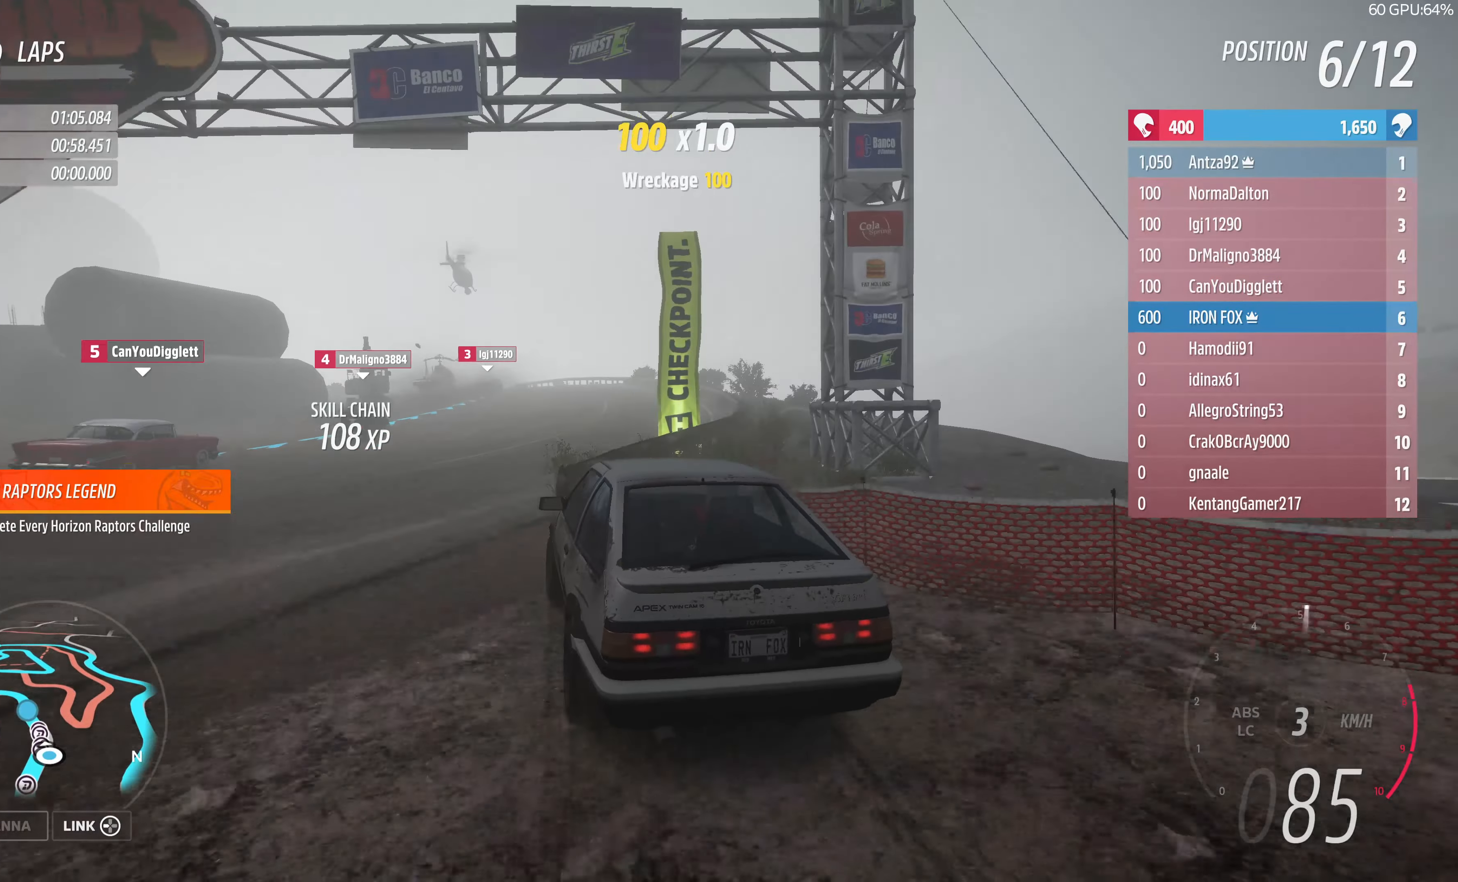
{"buttons": ["R2"], "left_stick": "center", "right_stick": "center", "events": [[334, "left_stick", "up-right"], [334, "right_stick", "center"], [500, "left_stick", "center"]]}
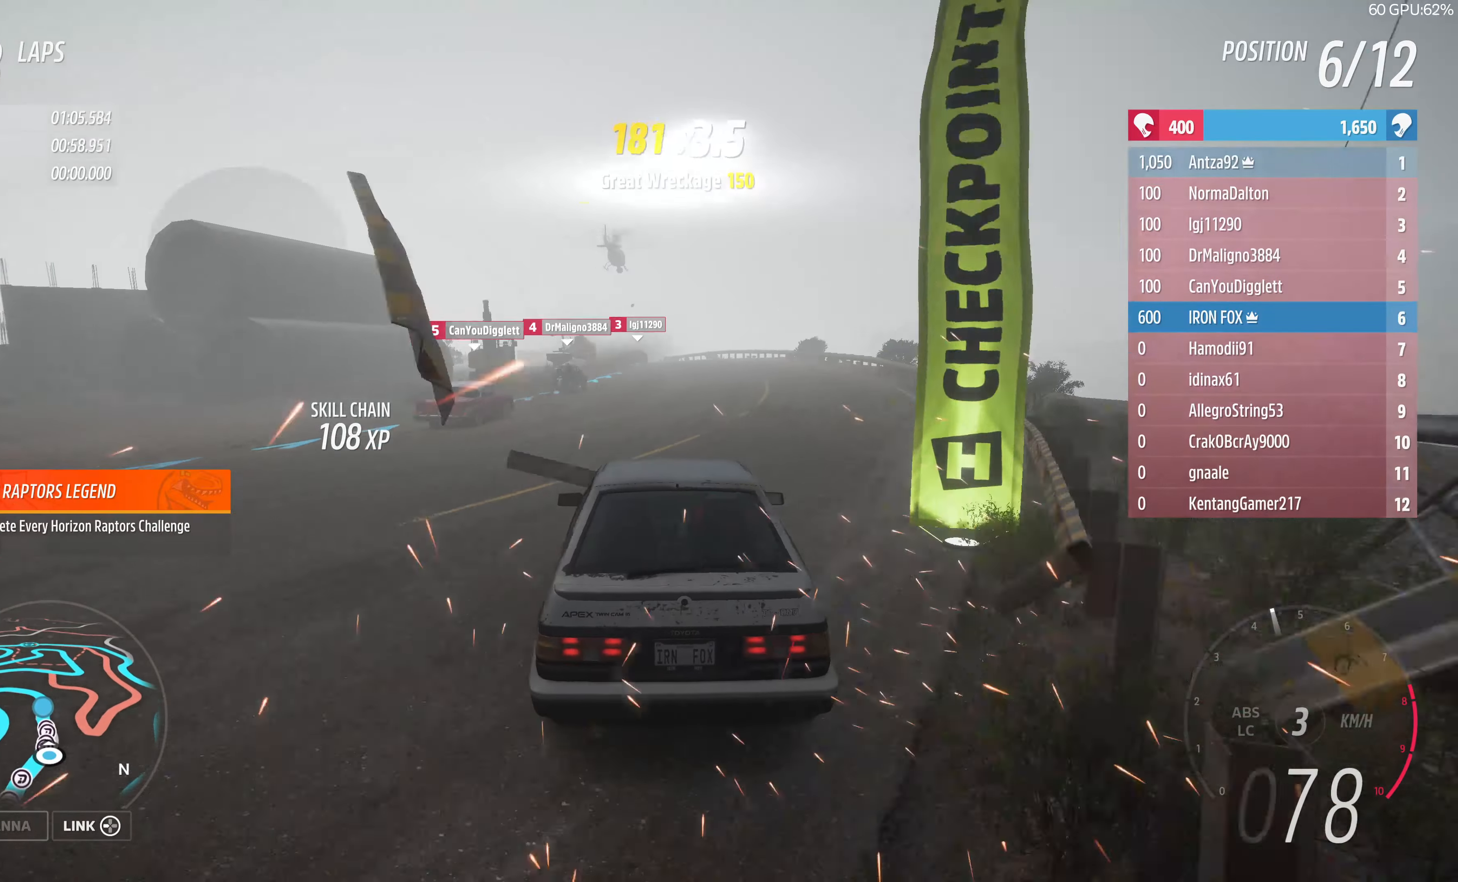
{"buttons": ["R2"], "left_stick": "up", "right_stick": "center", "events": [[300, "left_stick", "up"]]}
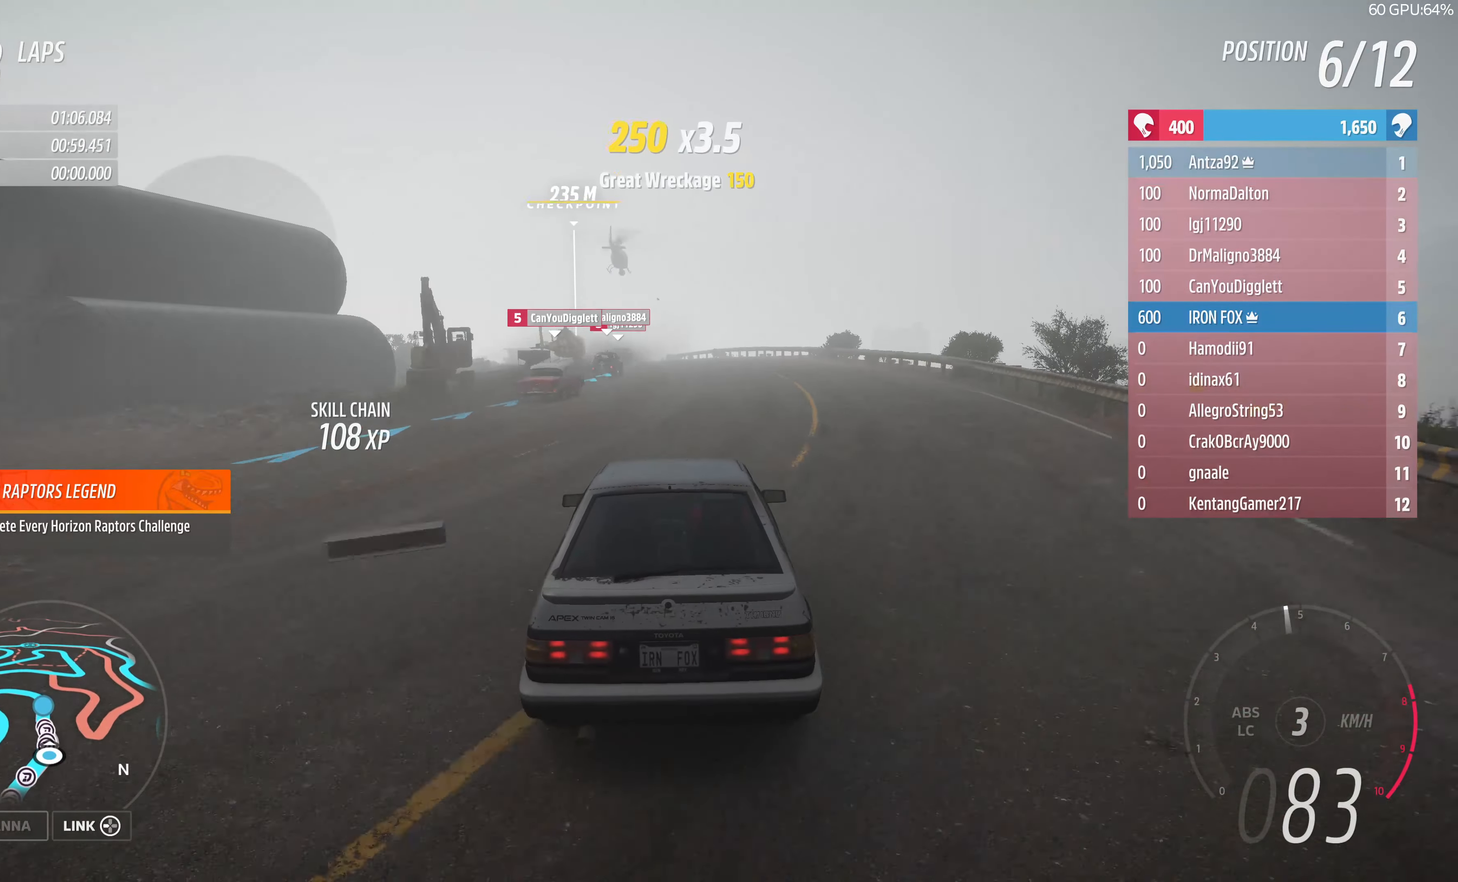
{"buttons": ["R2"], "left_stick": "up", "right_stick": "center", "events": []}
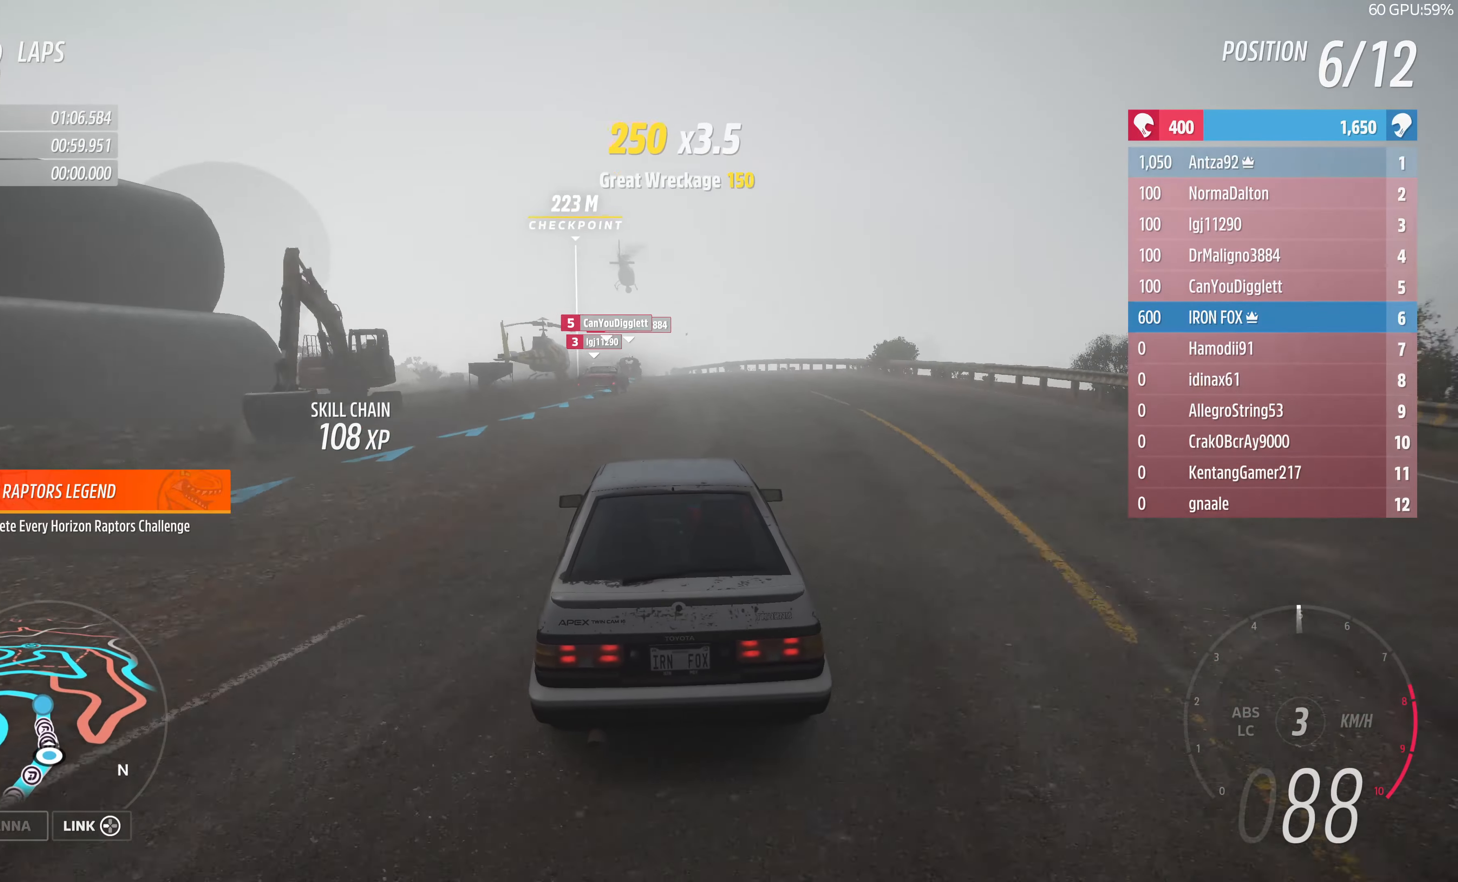
{"buttons": ["R2"], "left_stick": "up", "right_stick": "center", "events": []}
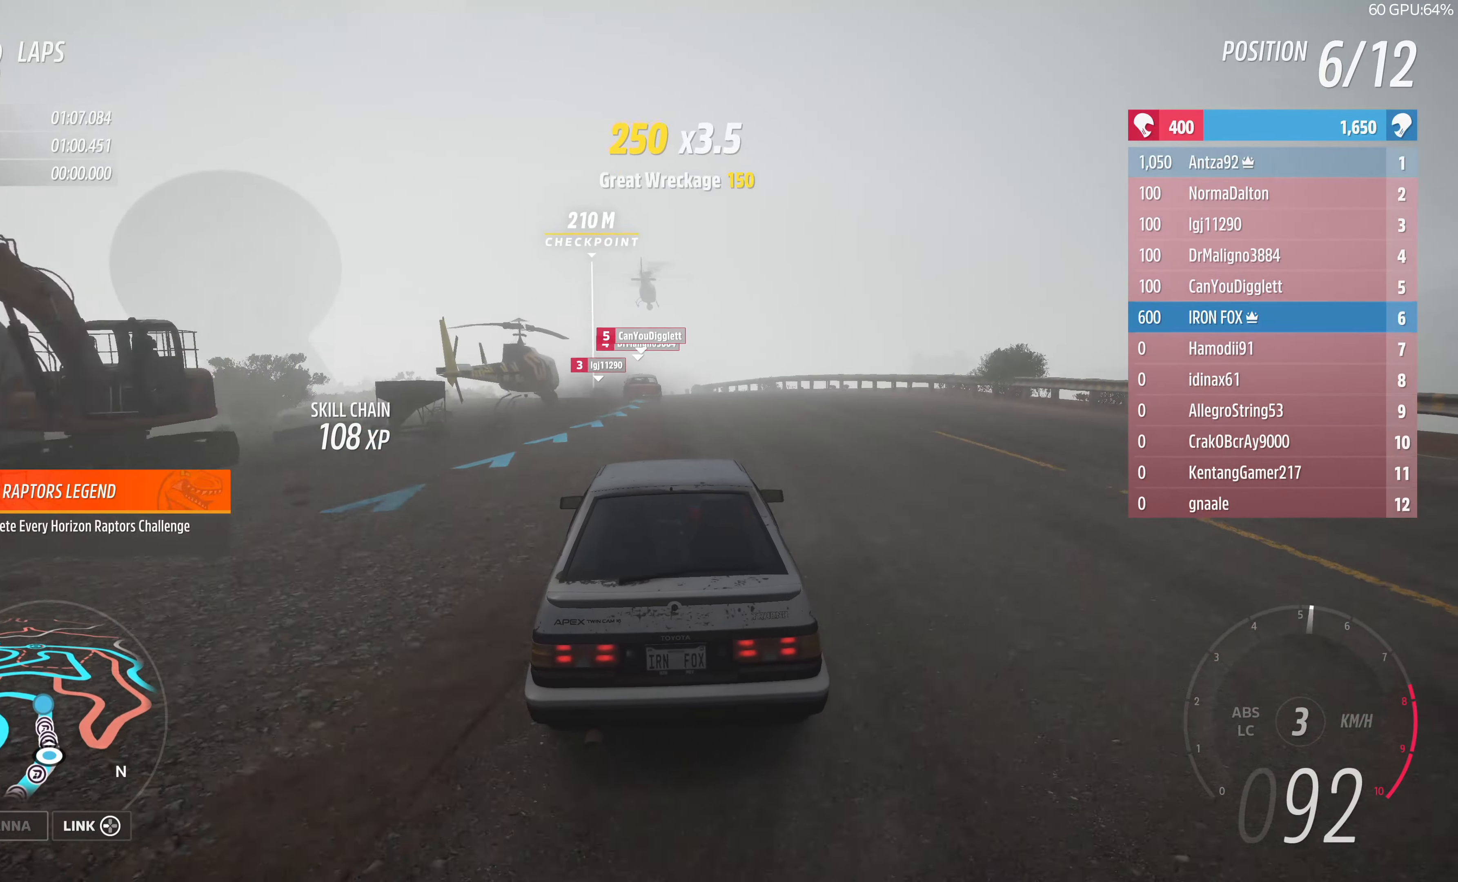
{"buttons": ["R2"], "left_stick": "up", "right_stick": "center", "events": []}
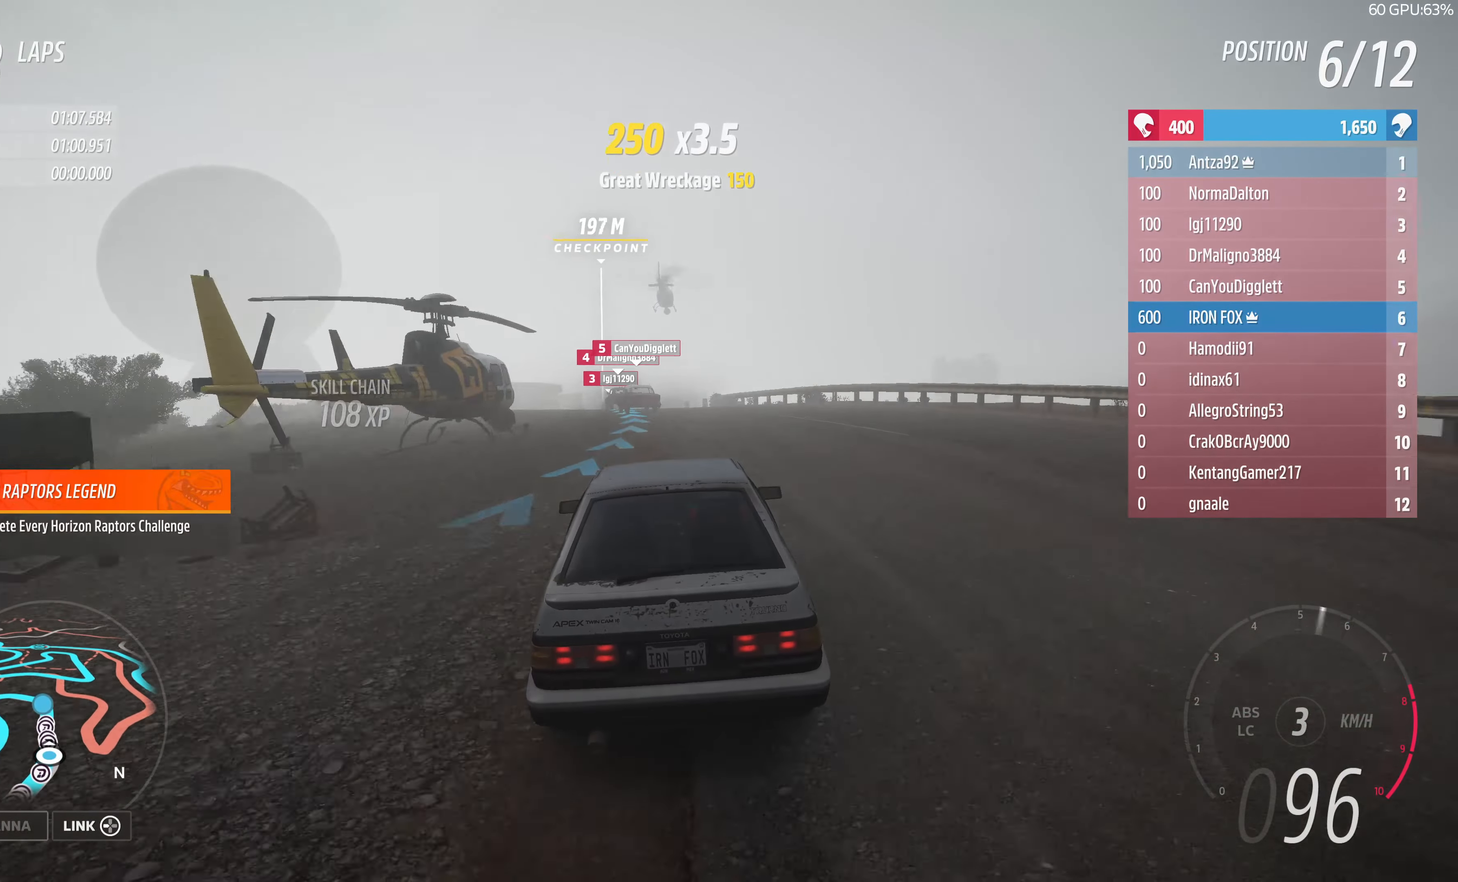
{"buttons": ["R2"], "left_stick": "up", "right_stick": "center", "events": []}
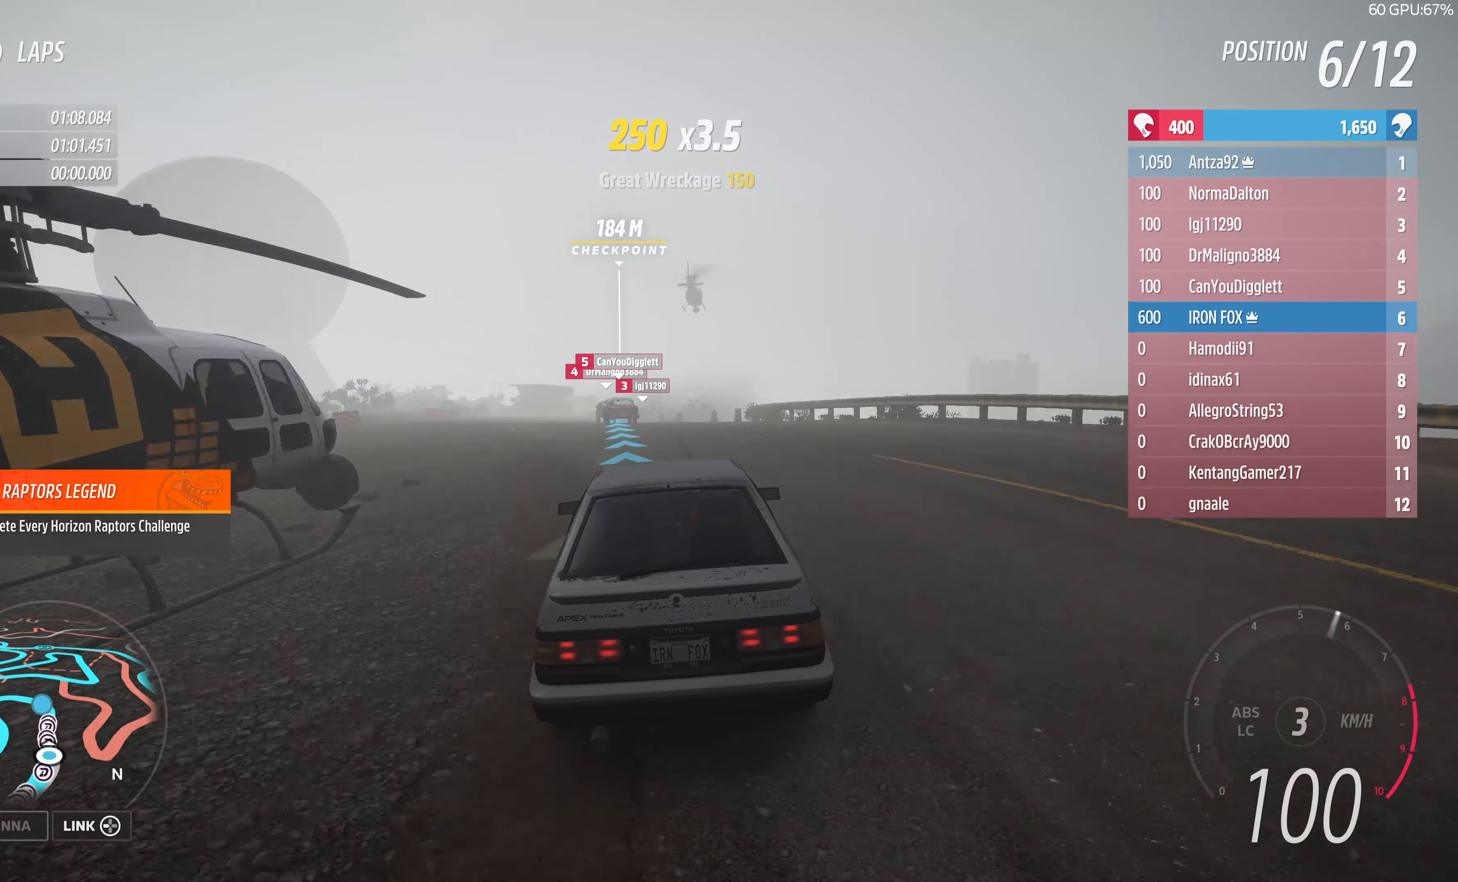
{"buttons": ["R2"], "left_stick": "up", "right_stick": "center", "events": [[234, "left_stick", "center"], [467, "left_stick", "up"]]}
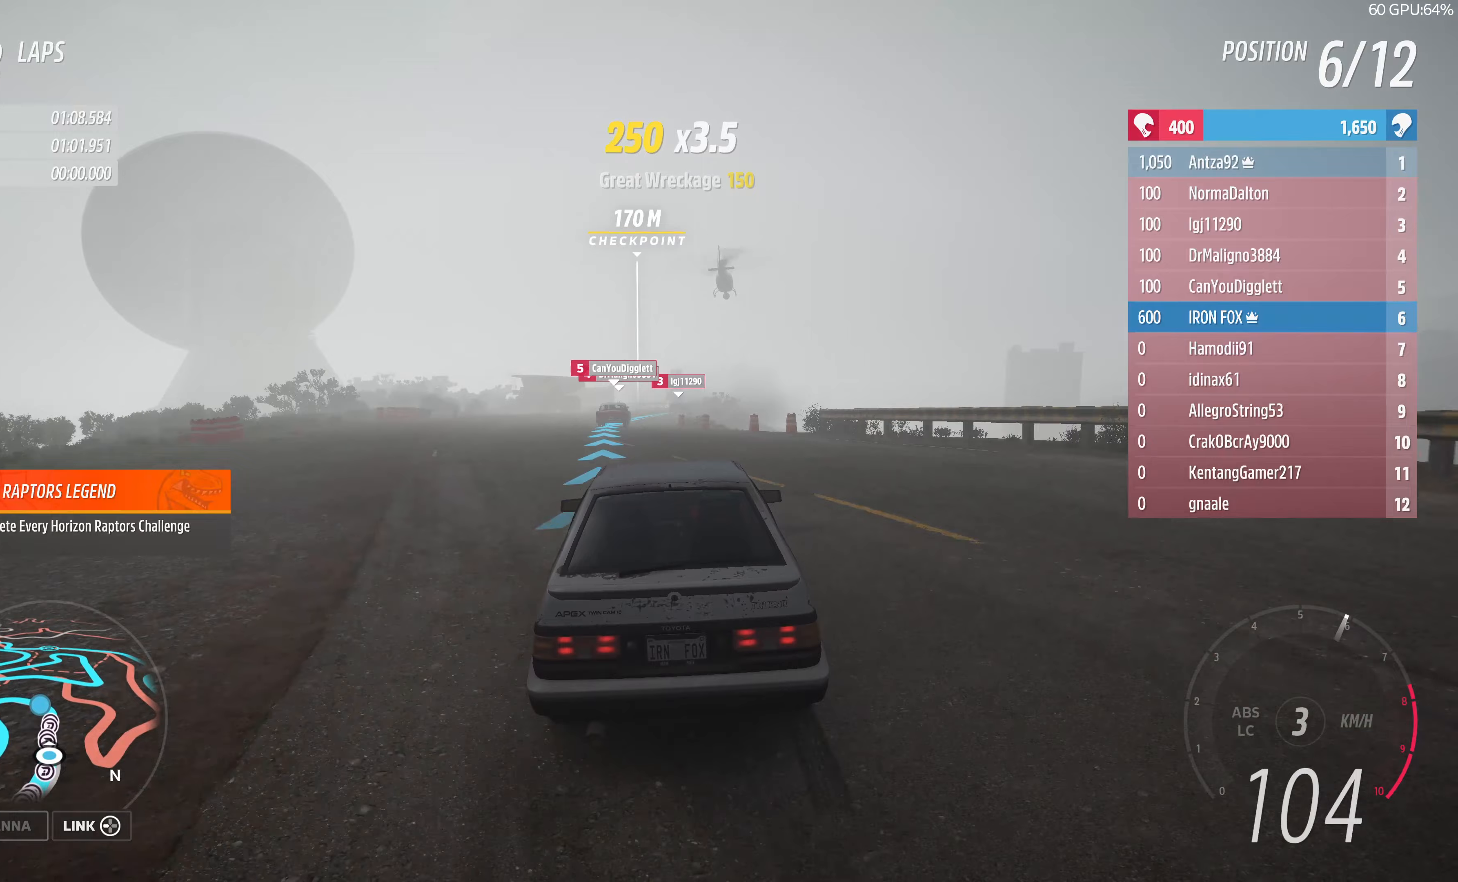
{"buttons": ["R2"], "left_stick": "up", "right_stick": "center", "events": [[267, "left_stick", "center"], [467, "left_stick", "up"]]}
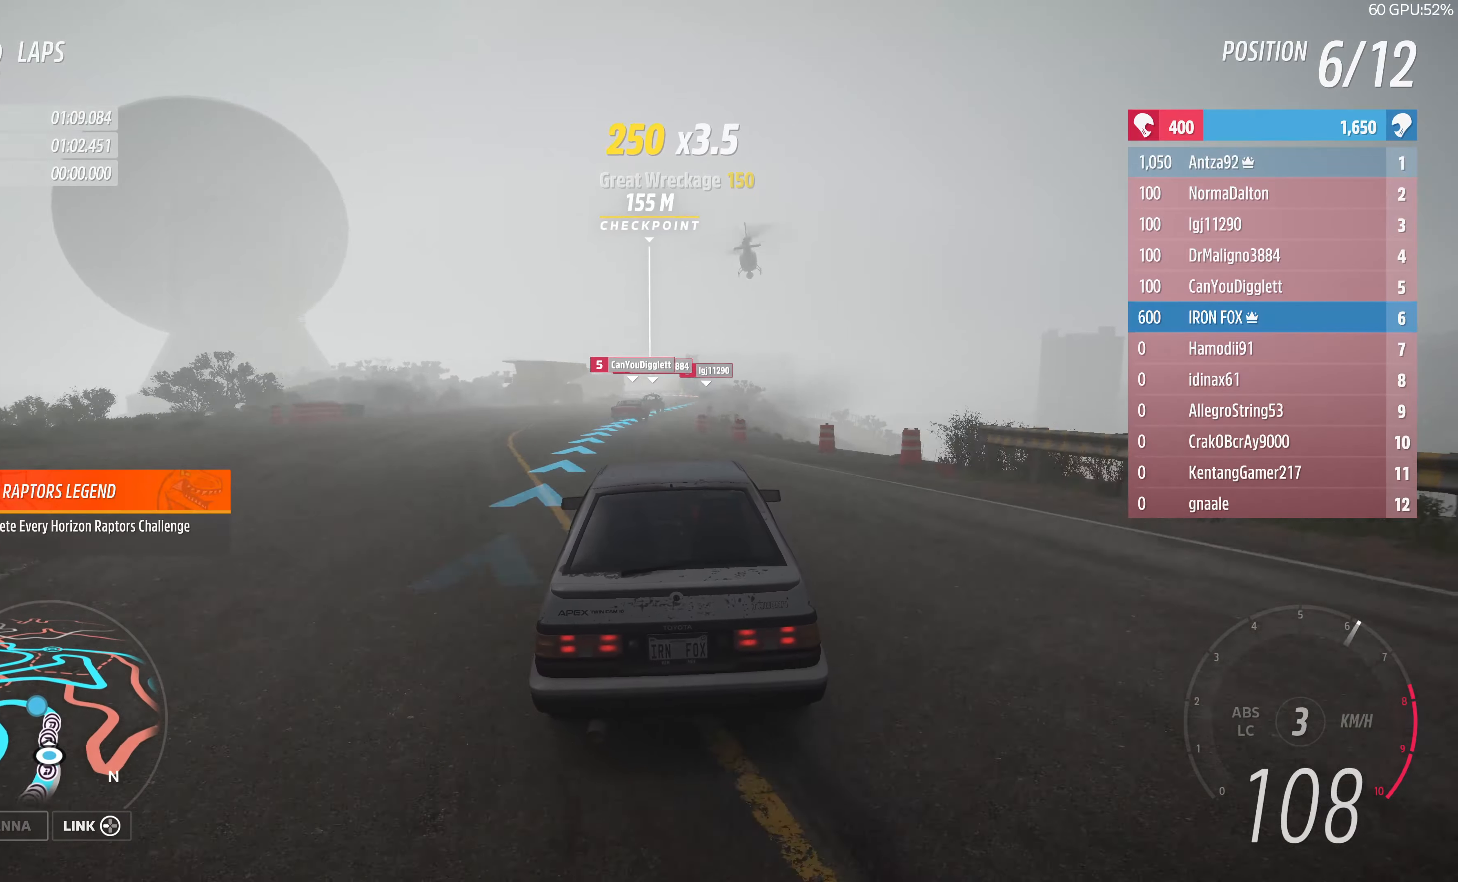
{"buttons": ["R2"], "left_stick": "up", "right_stick": "center", "events": []}
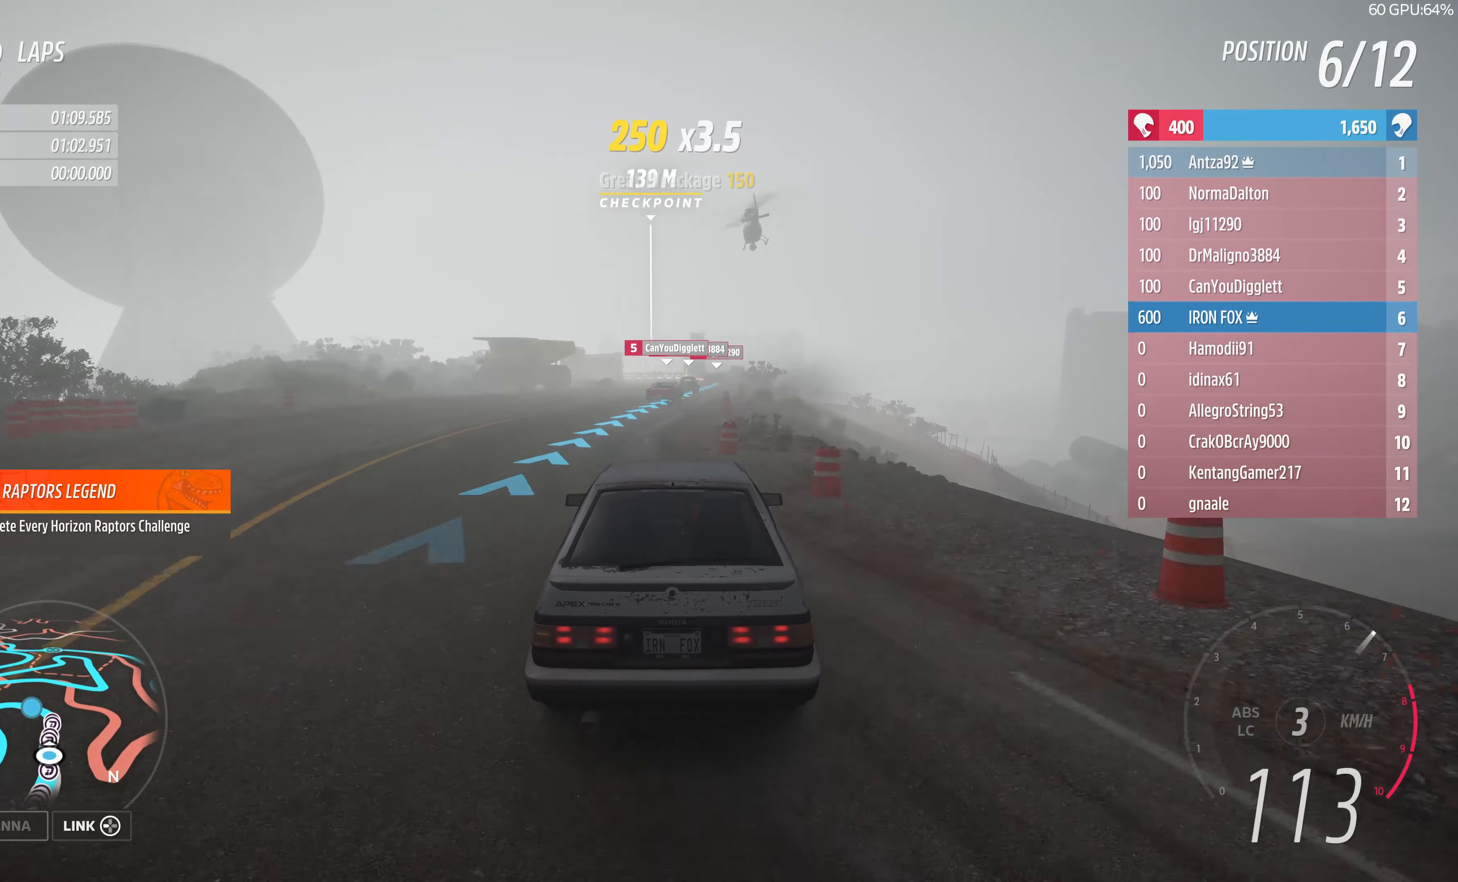
{"buttons": ["R2"], "left_stick": "up", "right_stick": "center", "events": []}
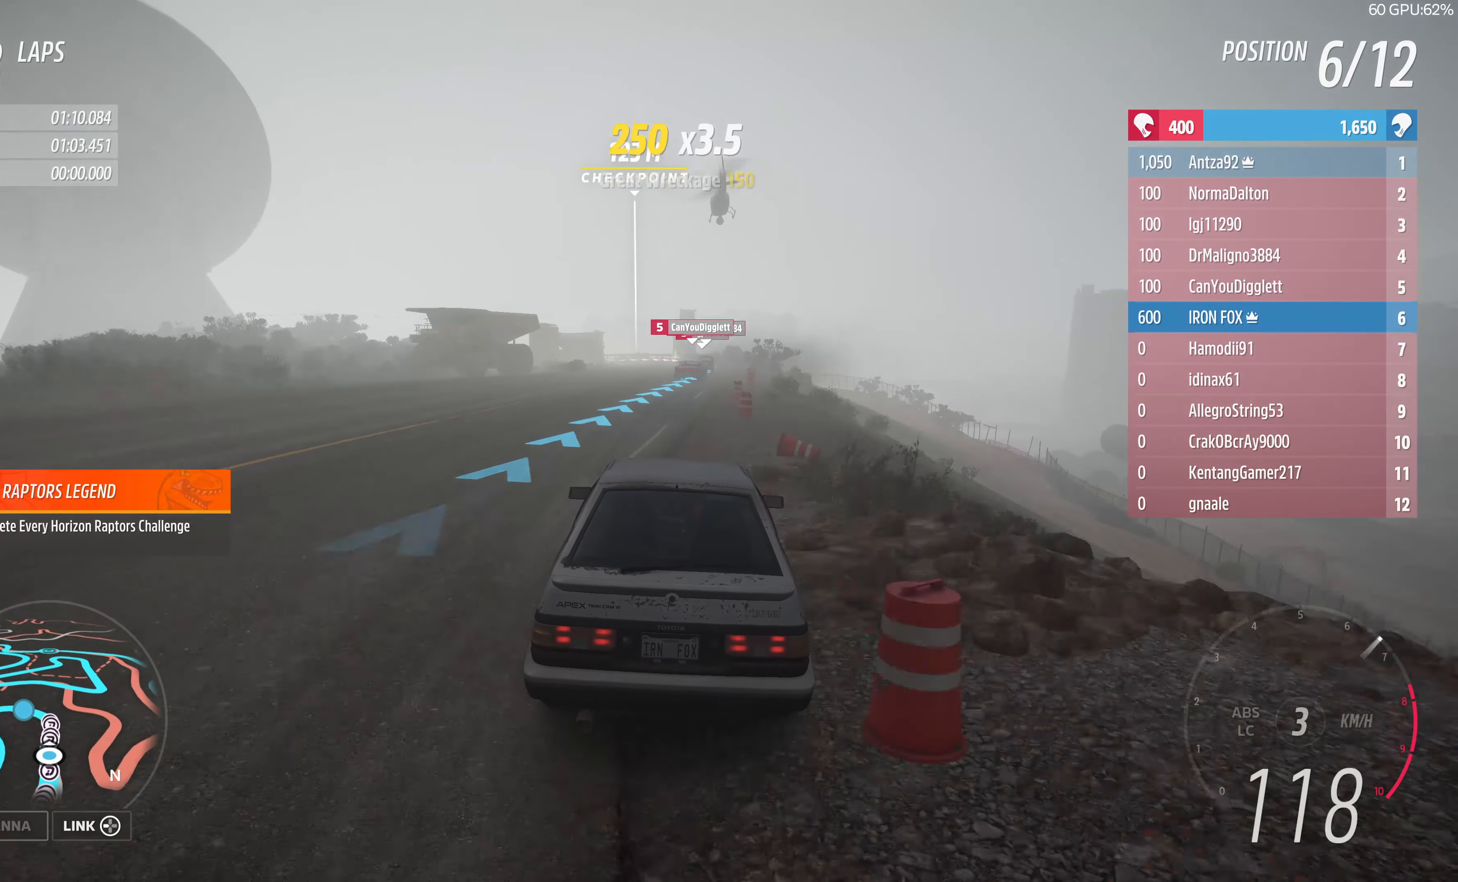
{"buttons": ["R2"], "left_stick": "up", "right_stick": "center", "events": []}
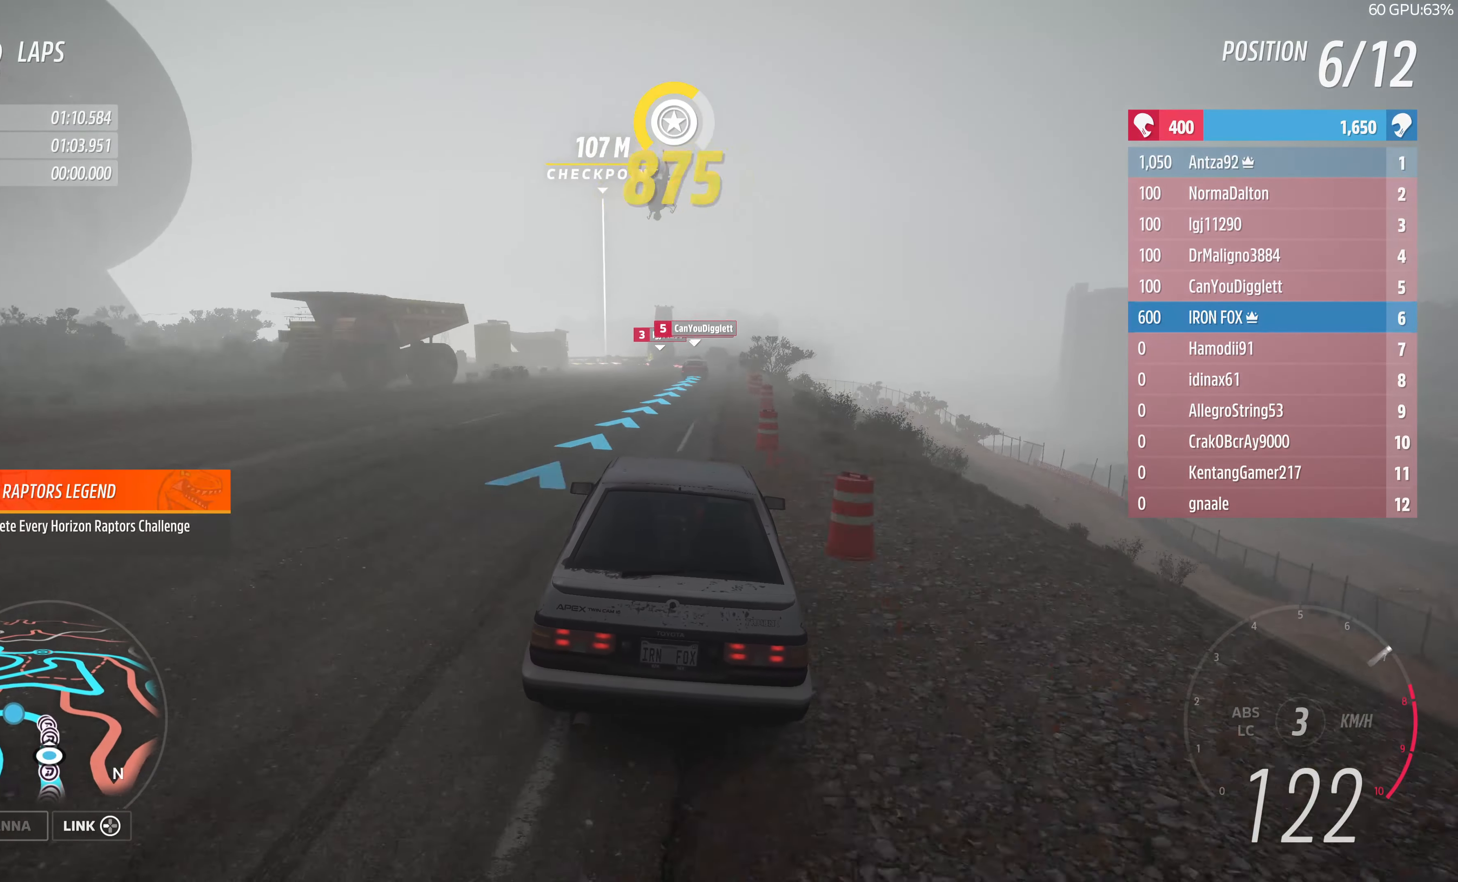
{"buttons": ["R2"], "left_stick": "up", "right_stick": "center", "events": []}
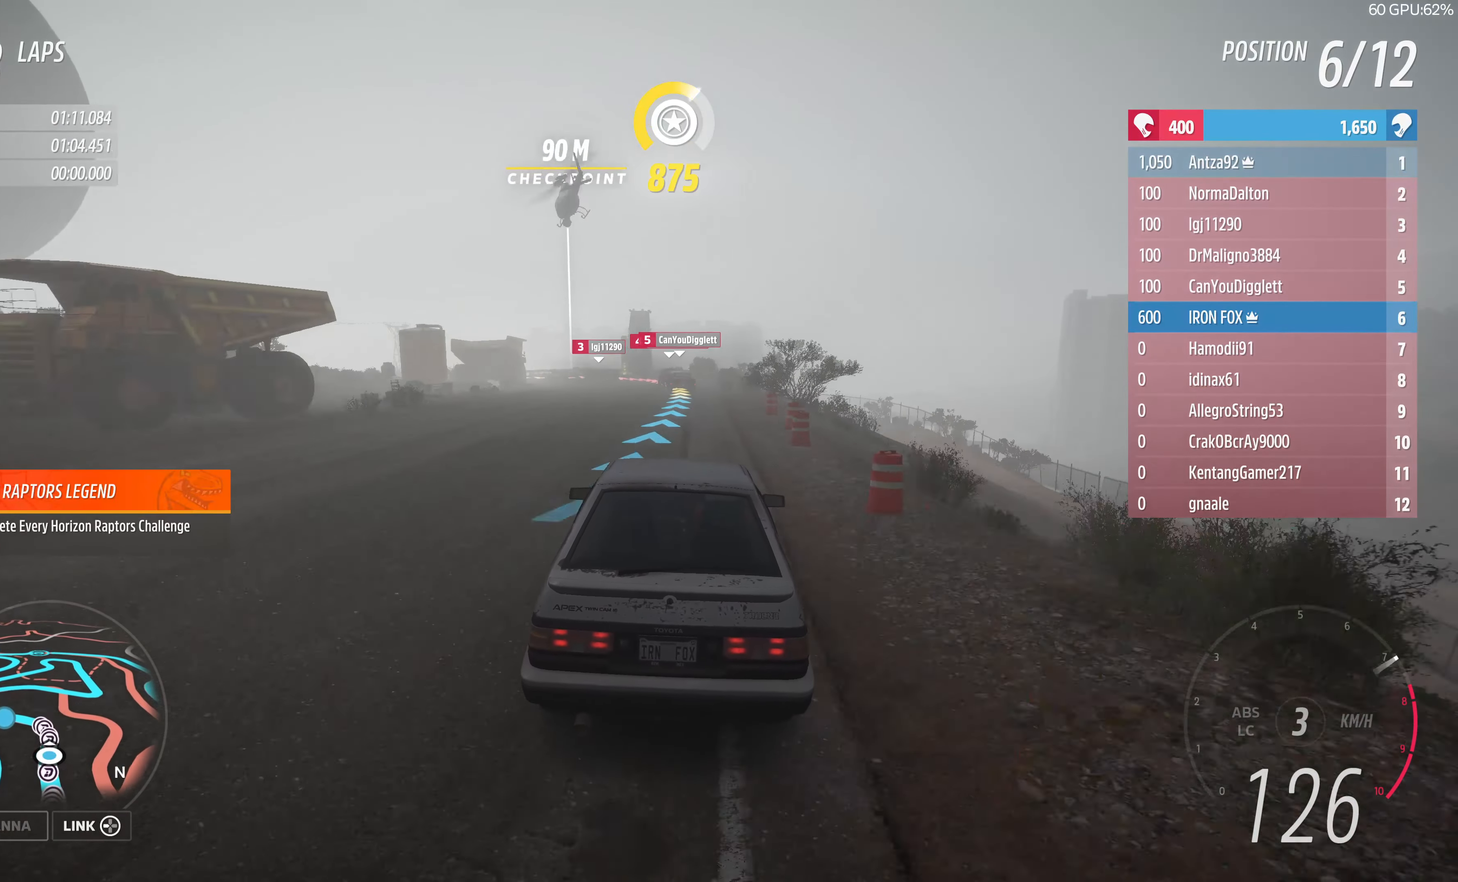
{"buttons": ["R2"], "left_stick": "up-left", "right_stick": "center", "events": [[400, "left_stick", "up-left"]]}
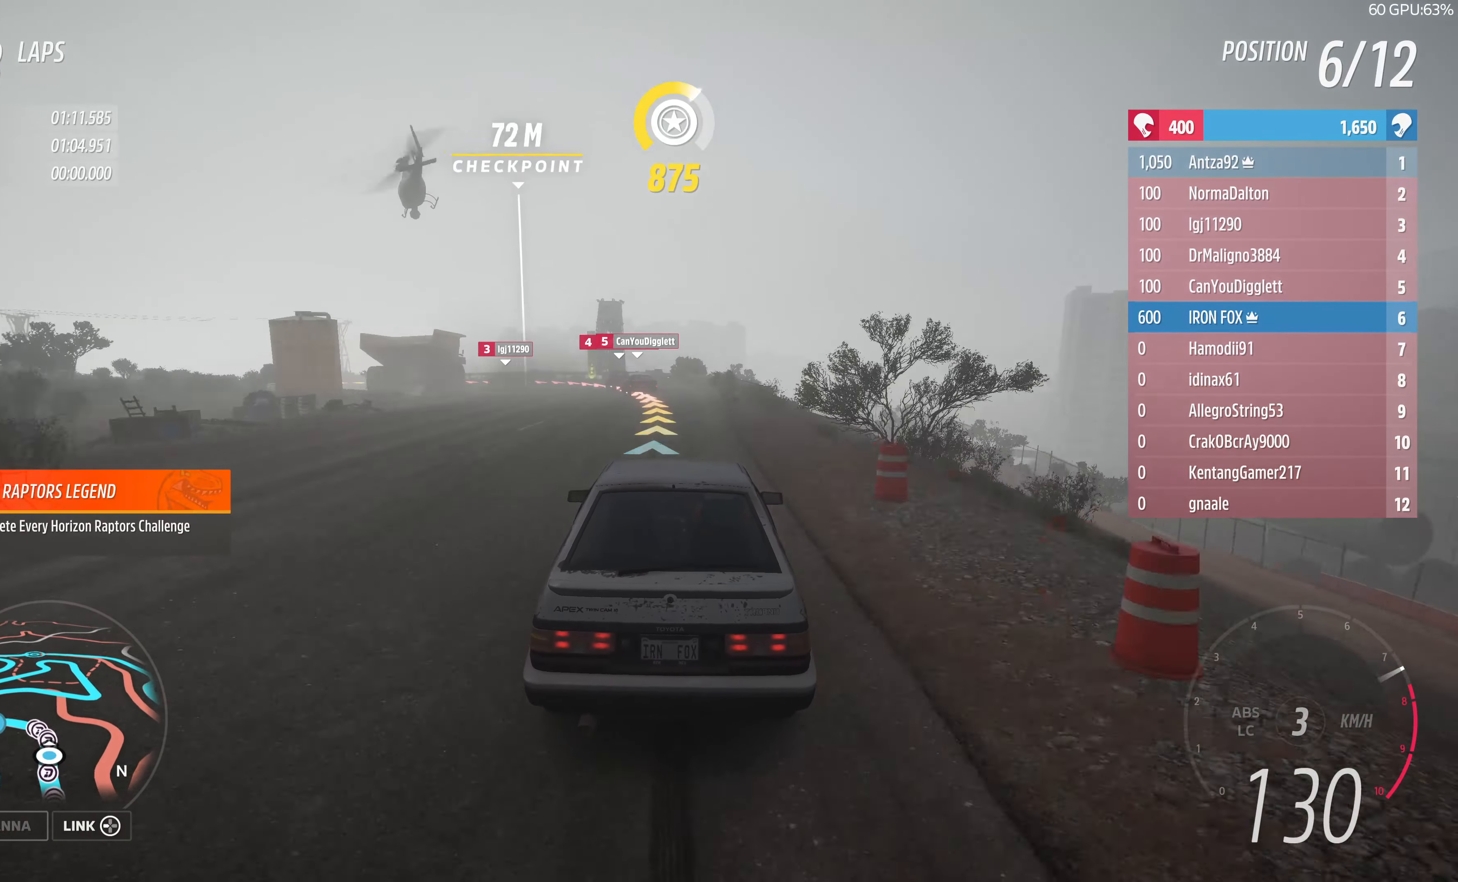
{"buttons": ["L2"], "left_stick": "up-left", "right_stick": "center", "events": [[133, "L2", "down"], [133, "R2", "up"]]}
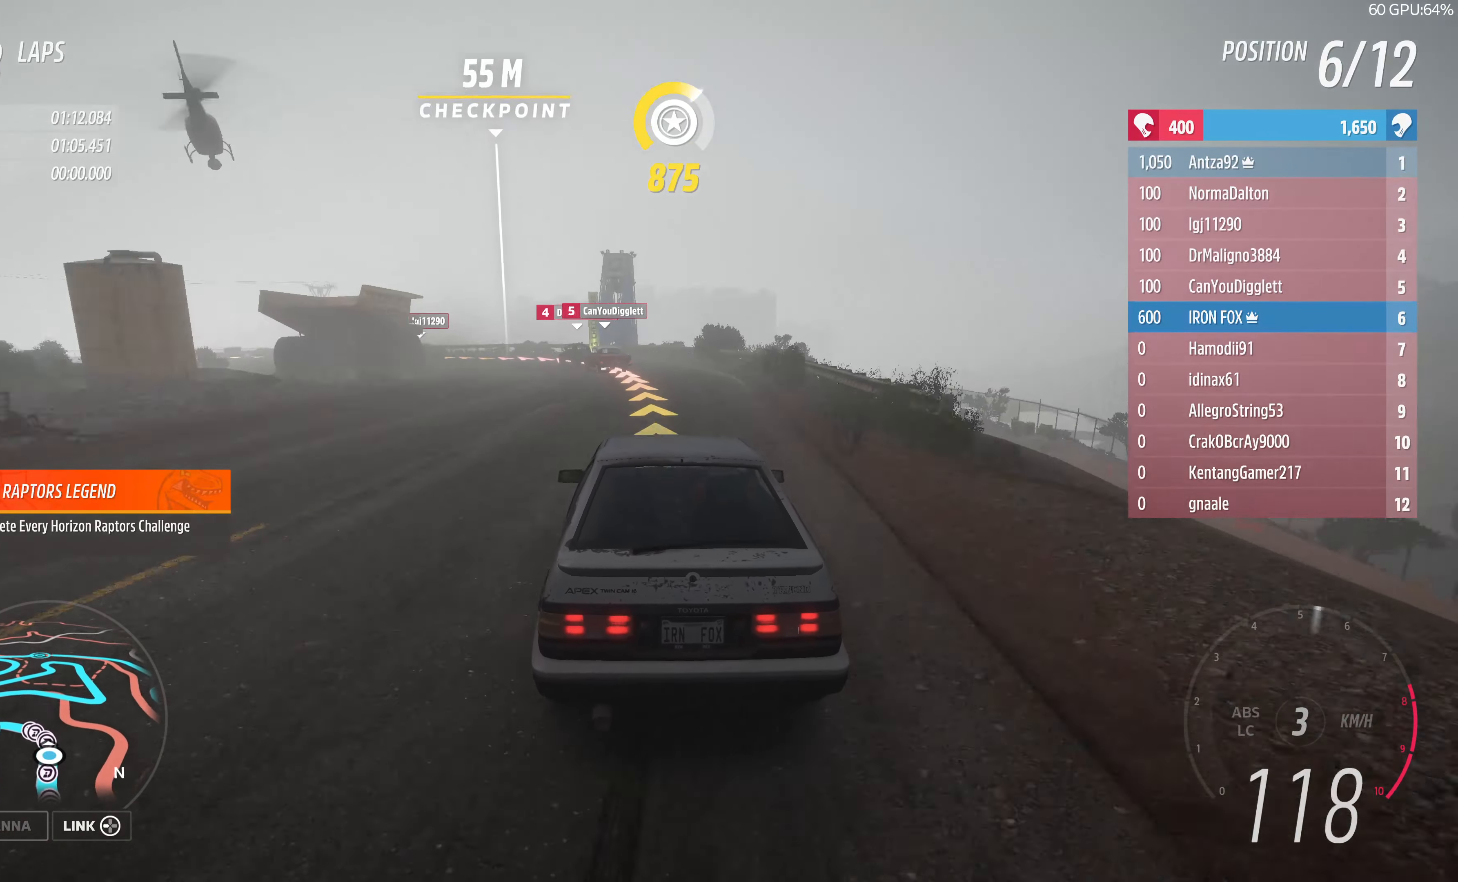
{"buttons": ["L2"], "left_stick": "up-left", "right_stick": "up", "events": [[400, "right_stick", "up"]]}
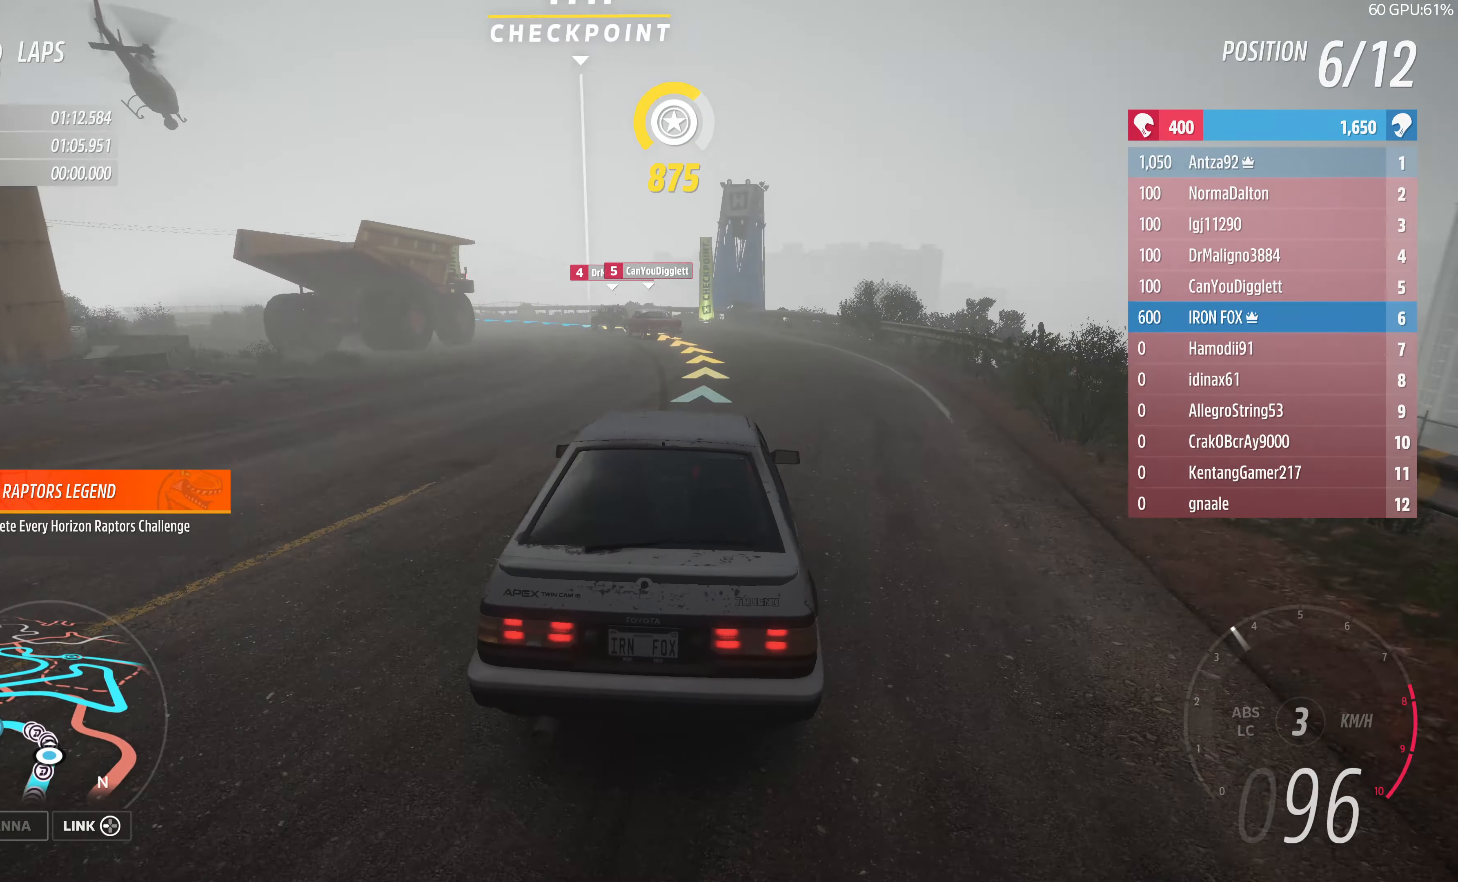
{"buttons": ["R2"], "left_stick": "up-left", "right_stick": "up", "events": [[67, "L2", "up"], [367, "R2", "down"]]}
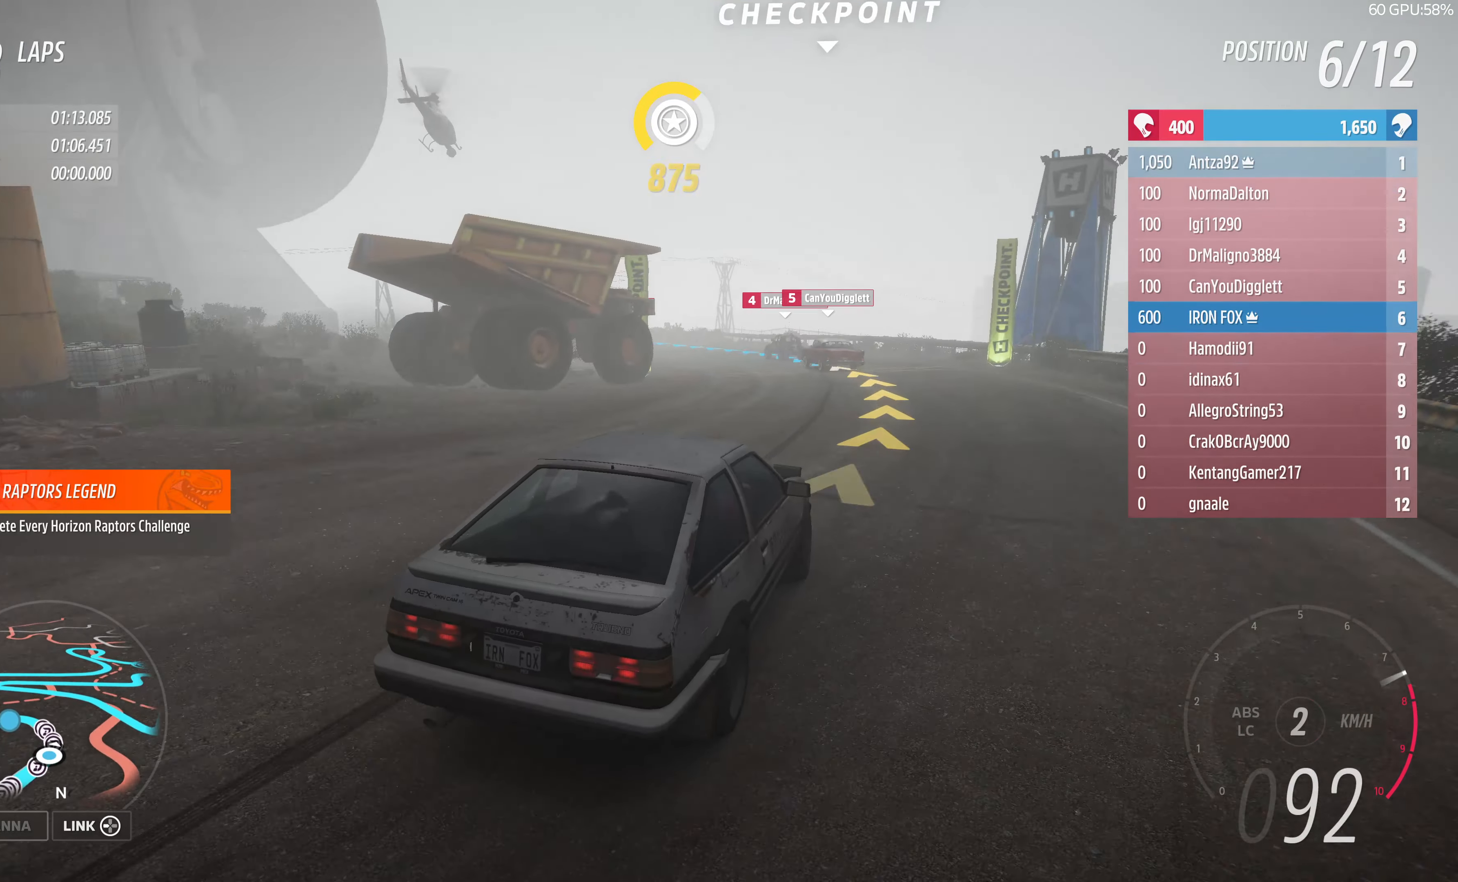
{"buttons": ["R2"], "left_stick": "up-left", "right_stick": "up", "events": []}
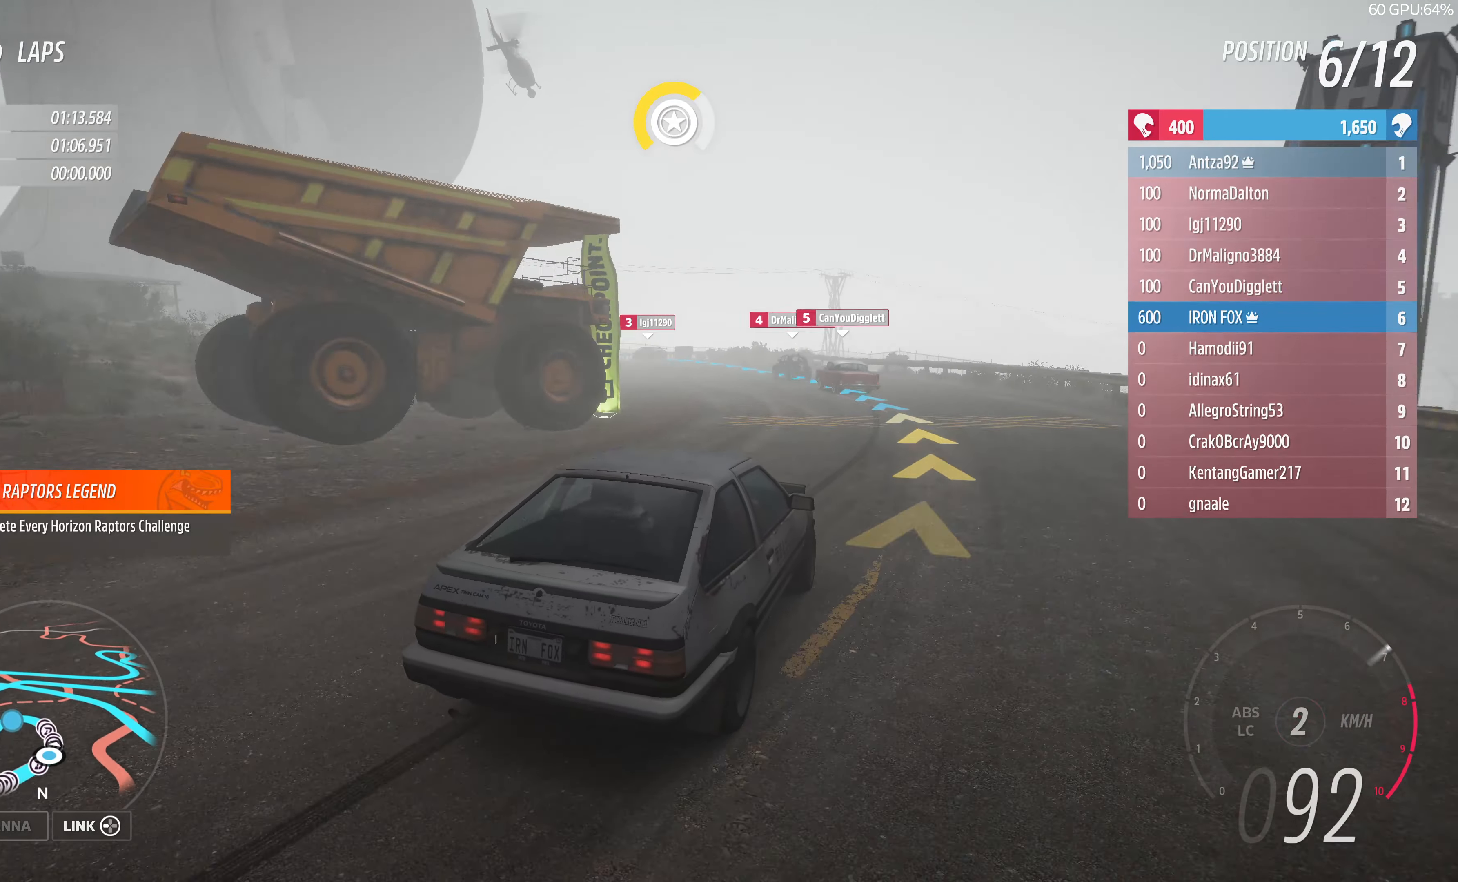
{"buttons": ["R2"], "left_stick": "up-left", "right_stick": "up", "events": []}